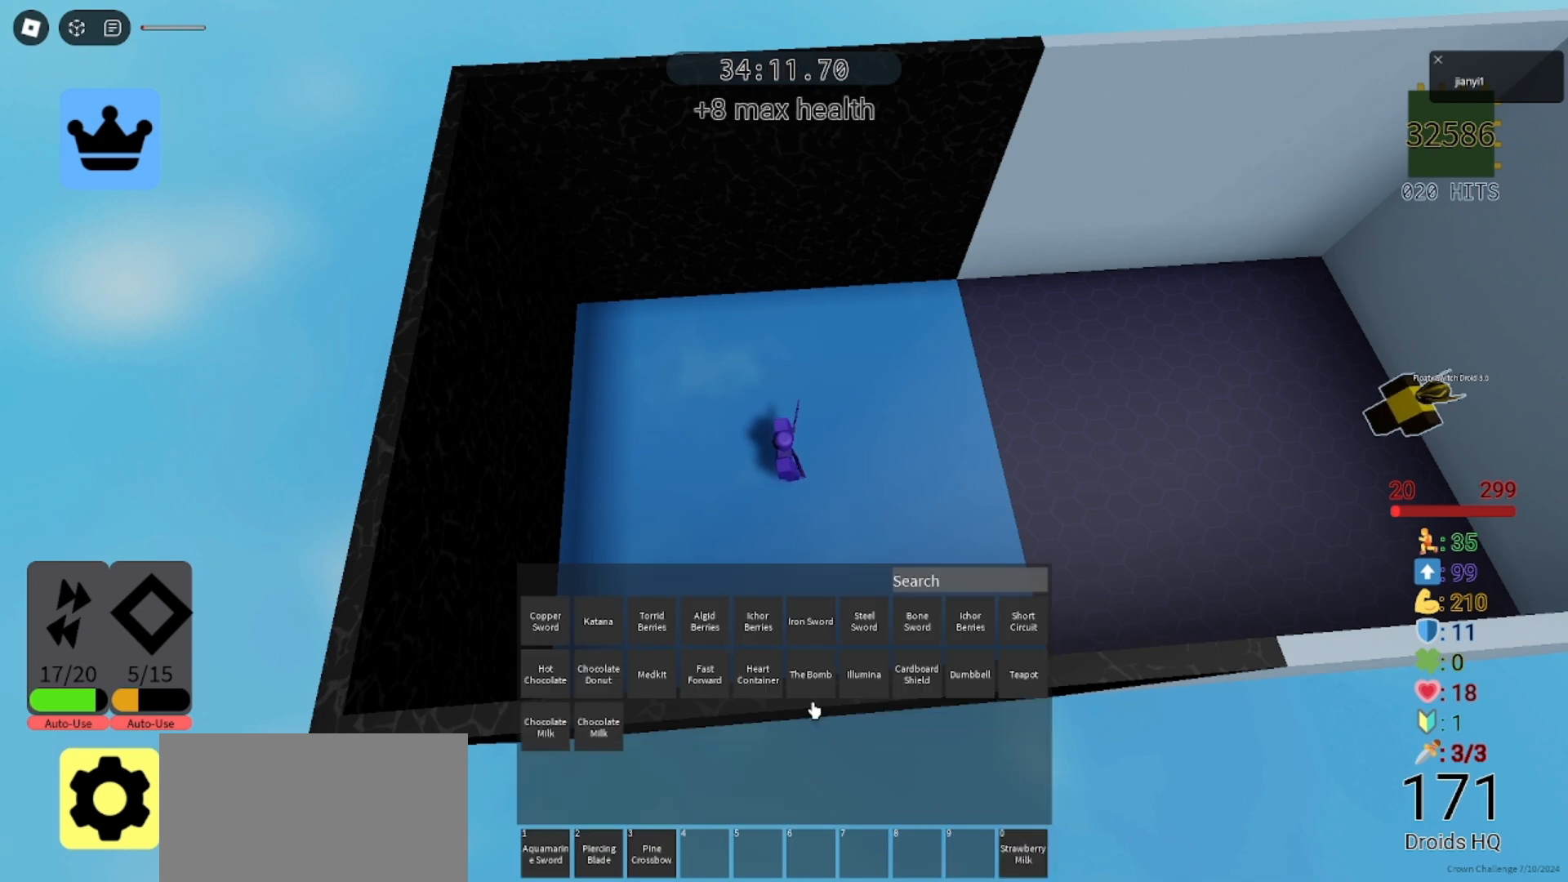
Gameplay with keyboard and mouse; each line is a JSON object with the keys and mouse buttons held at the frame after it. "events" lists presses ("down") and releases ("up") of "a", "ctrl", "d", "e", "q", "s", "shift", "space", "w", "mouse_left", "mouse_wheel", "mouse_right", "mouse_mb4" and "mouse_mb5" between this image and that frame as [ms after this image, input, new state], when the widget could be followed in between. "mouse_left", "mouse_wheel", "mouse_right", "mouse_mb4", "mouse_mb5" = the "left", "wheel", "right", "mb4", "mb5" buttons of the "mouse" list. No other keys are recorded. "wheel" means that the mouse wheel is clicked or scrolled. Mouse movement is not recorded.
{"keys": [], "mouse": ["left"], "events": [[300, "mouse_left", "down"]]}
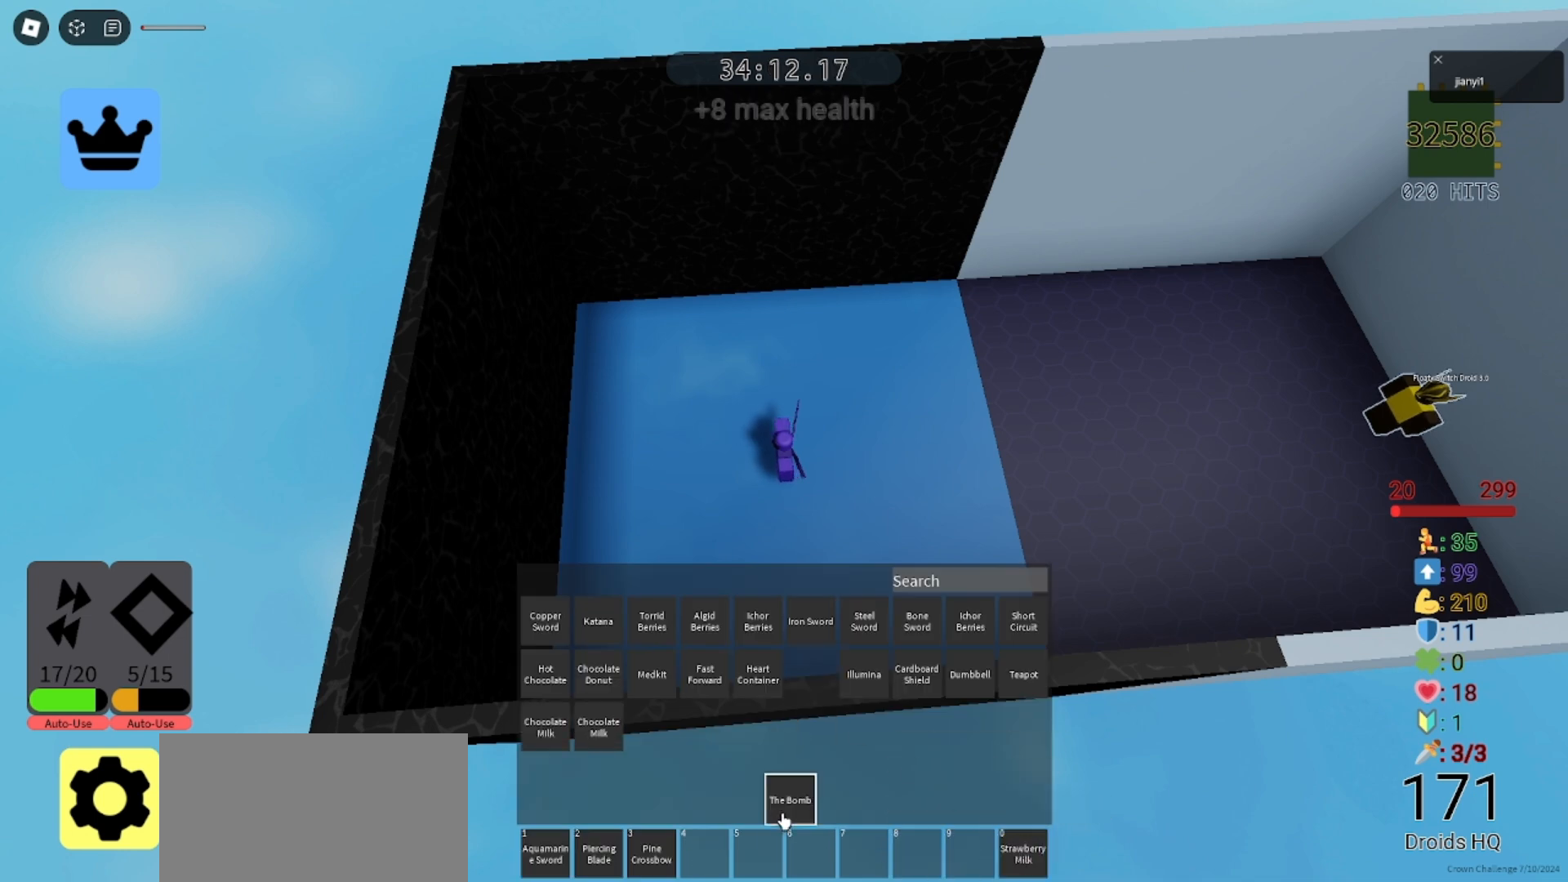
{"keys": [], "mouse": ["left"], "events": []}
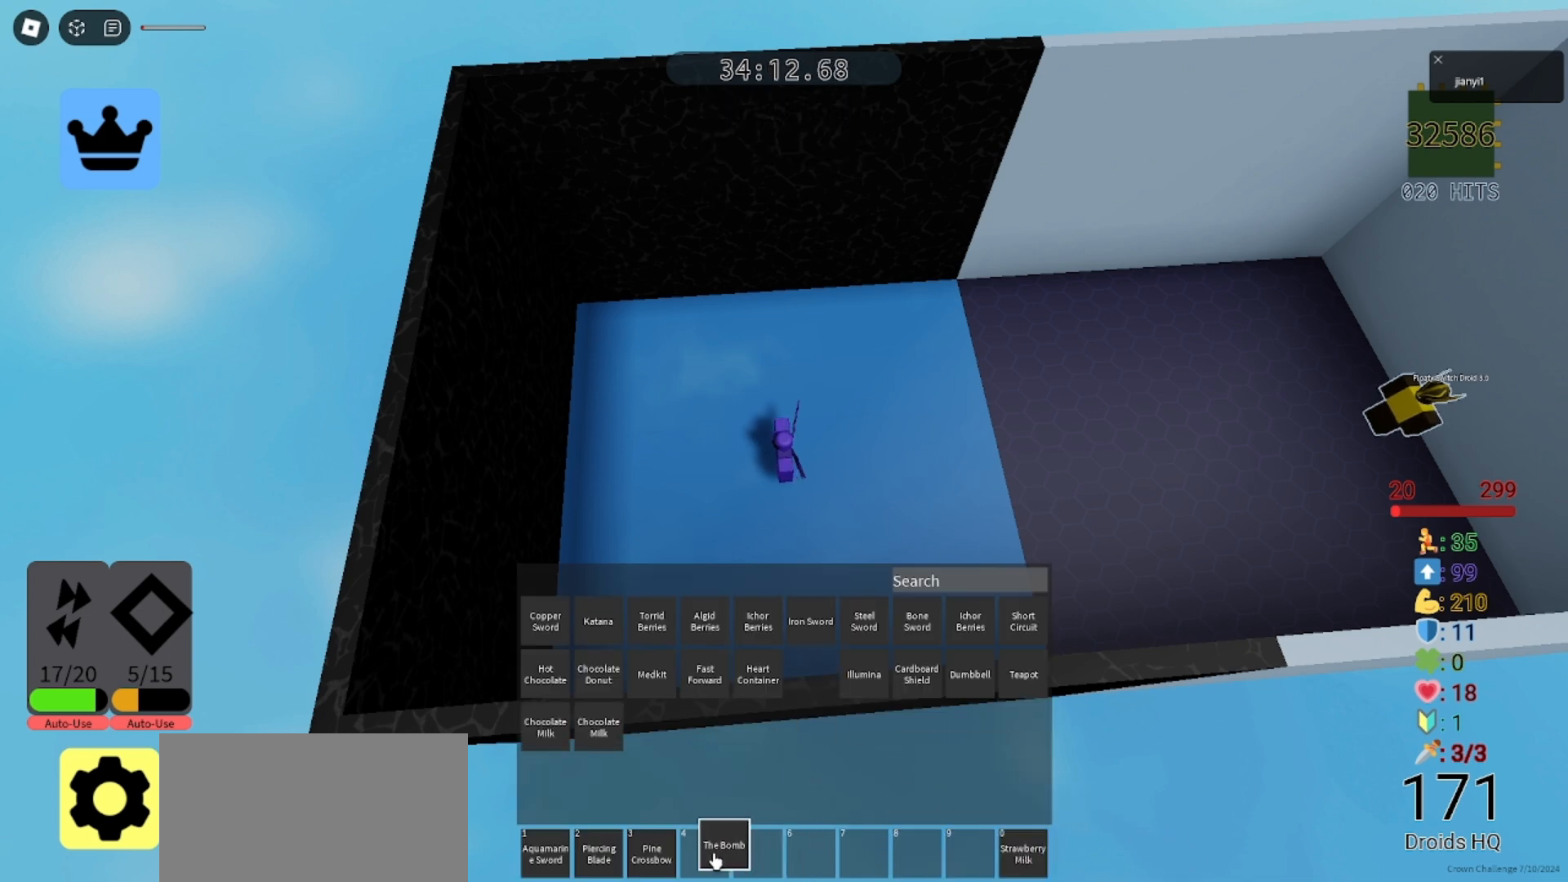
{"keys": [], "mouse": [], "events": [[133, "mouse_left", "up"]]}
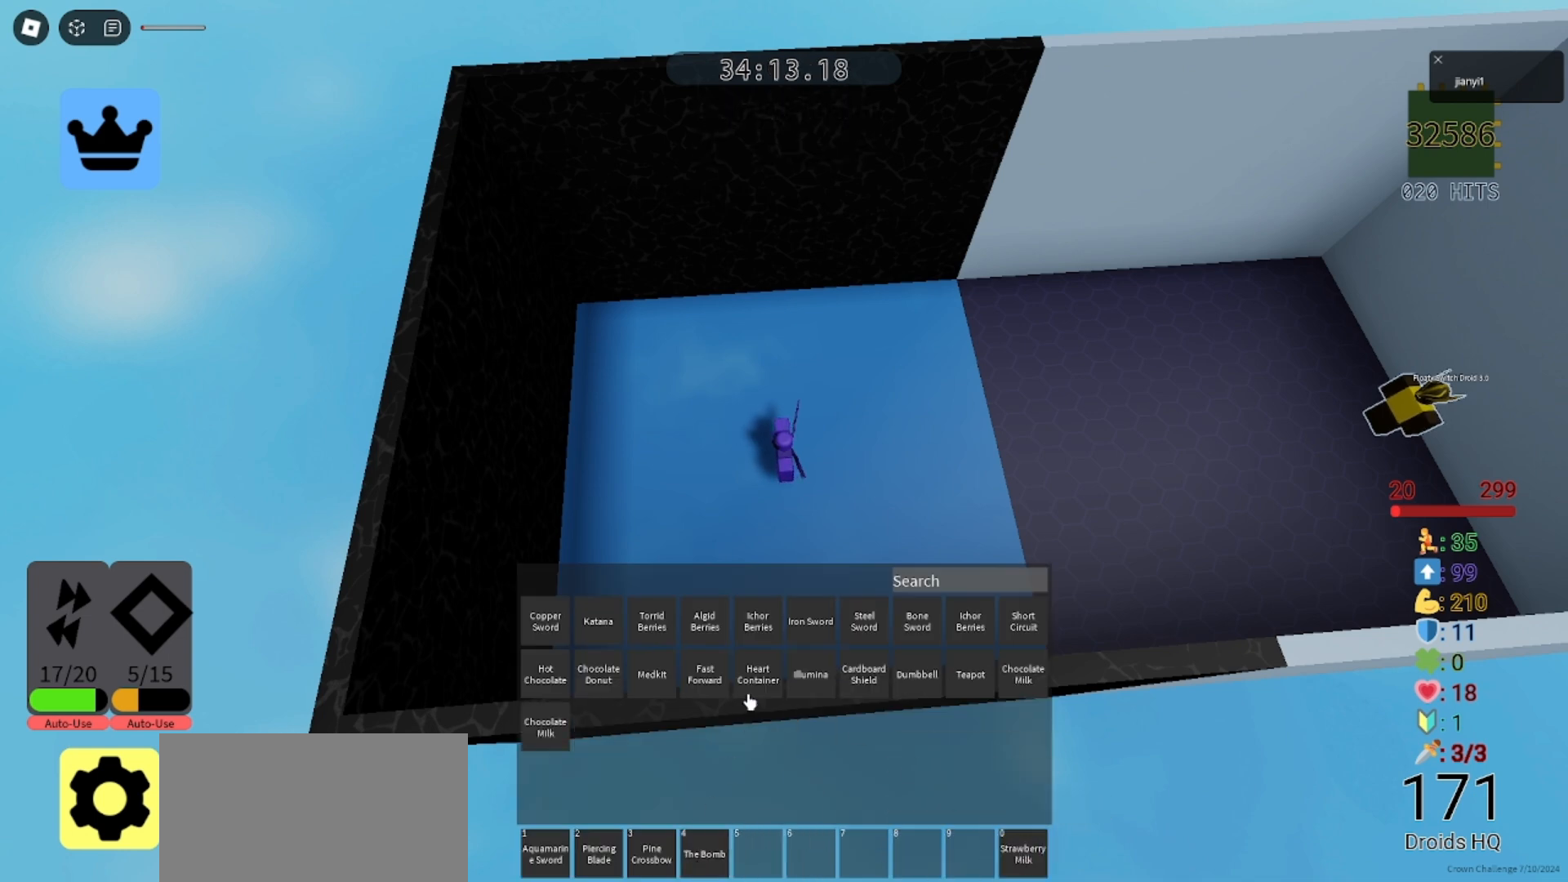
{"keys": [], "mouse": [], "events": [[33, "mouse_left", "down"], [100, "mouse_left", "up"], [167, "mouse_left", "down"], [233, "mouse_left", "up"], [467, "mouse_left", "down"], [500, "mouse_left", "up"]]}
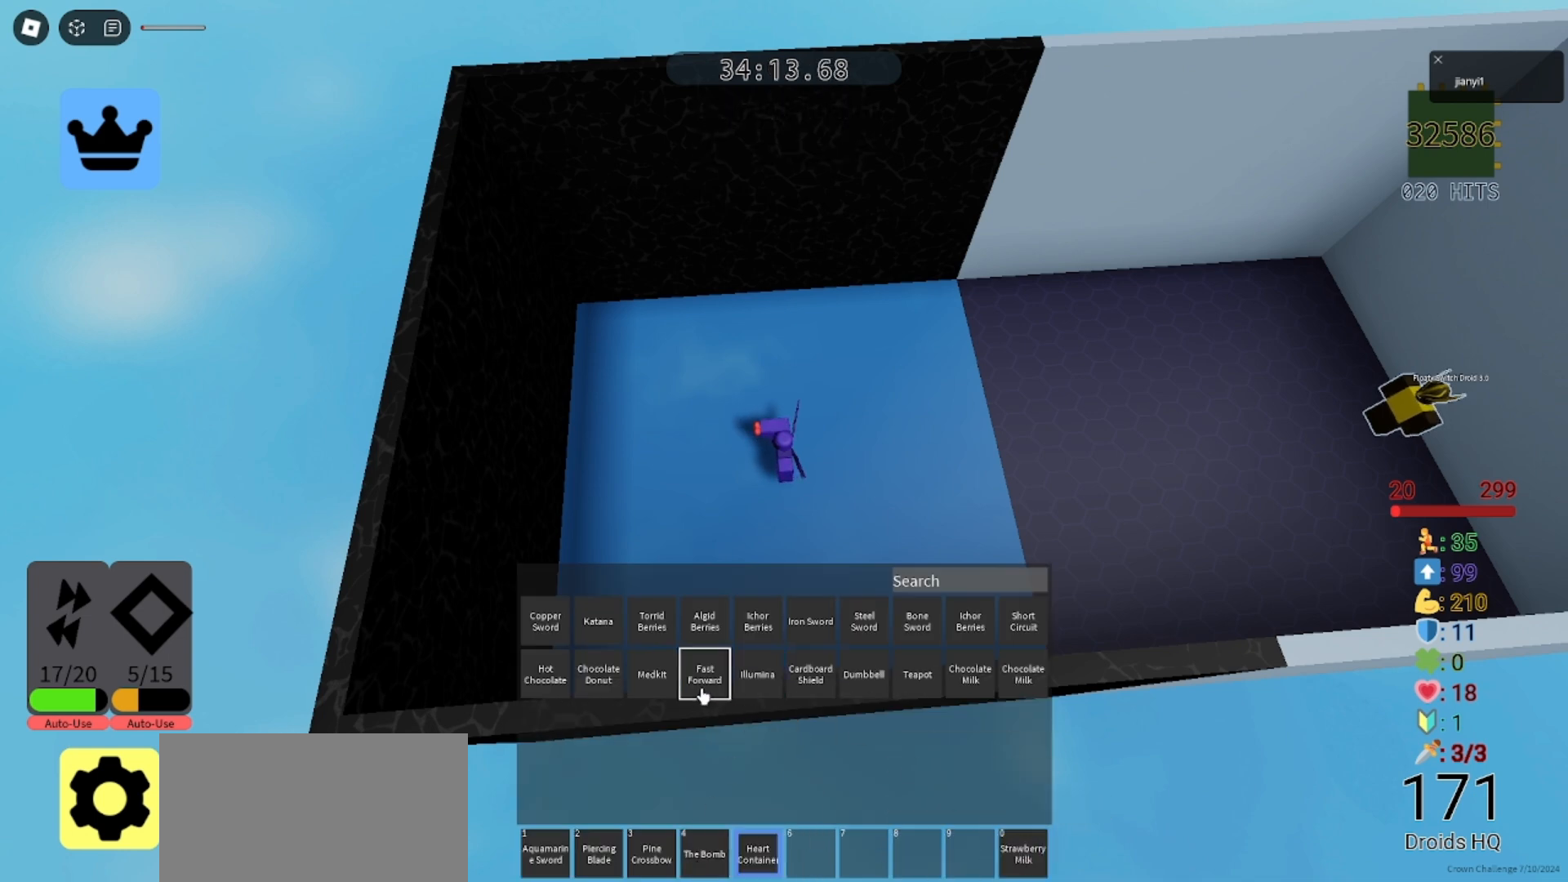
{"keys": [], "mouse": [], "events": [[100, "mouse_left", "down"], [133, "mouse_left", "up"], [400, "mouse_left", "down"], [467, "mouse_left", "up"]]}
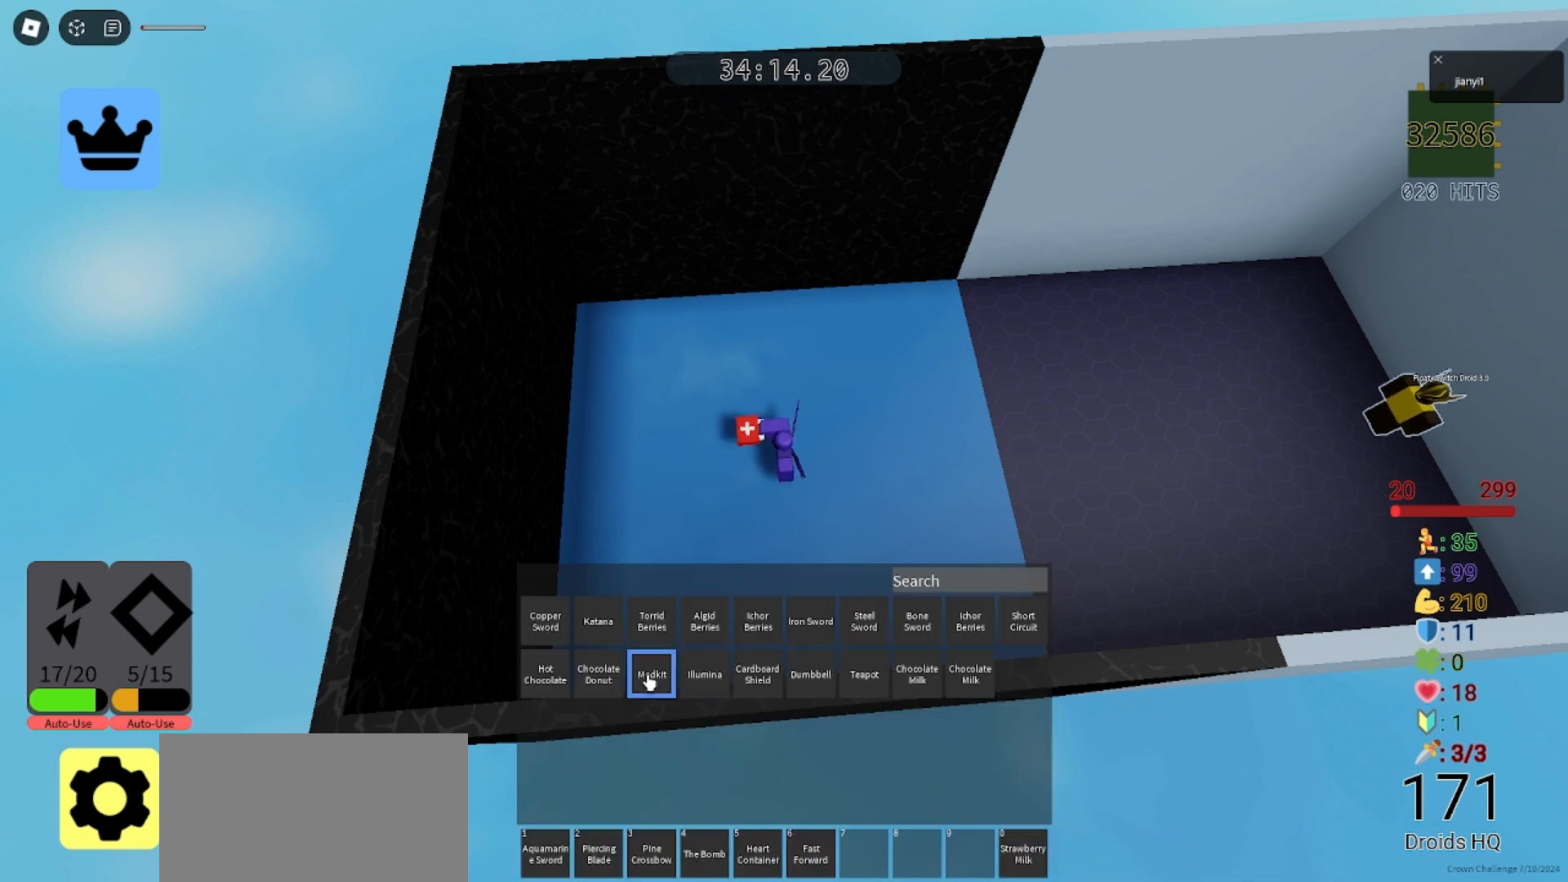
{"keys": [], "mouse": [], "events": [[33, "mouse_left", "down"], [100, "mouse_left", "up"]]}
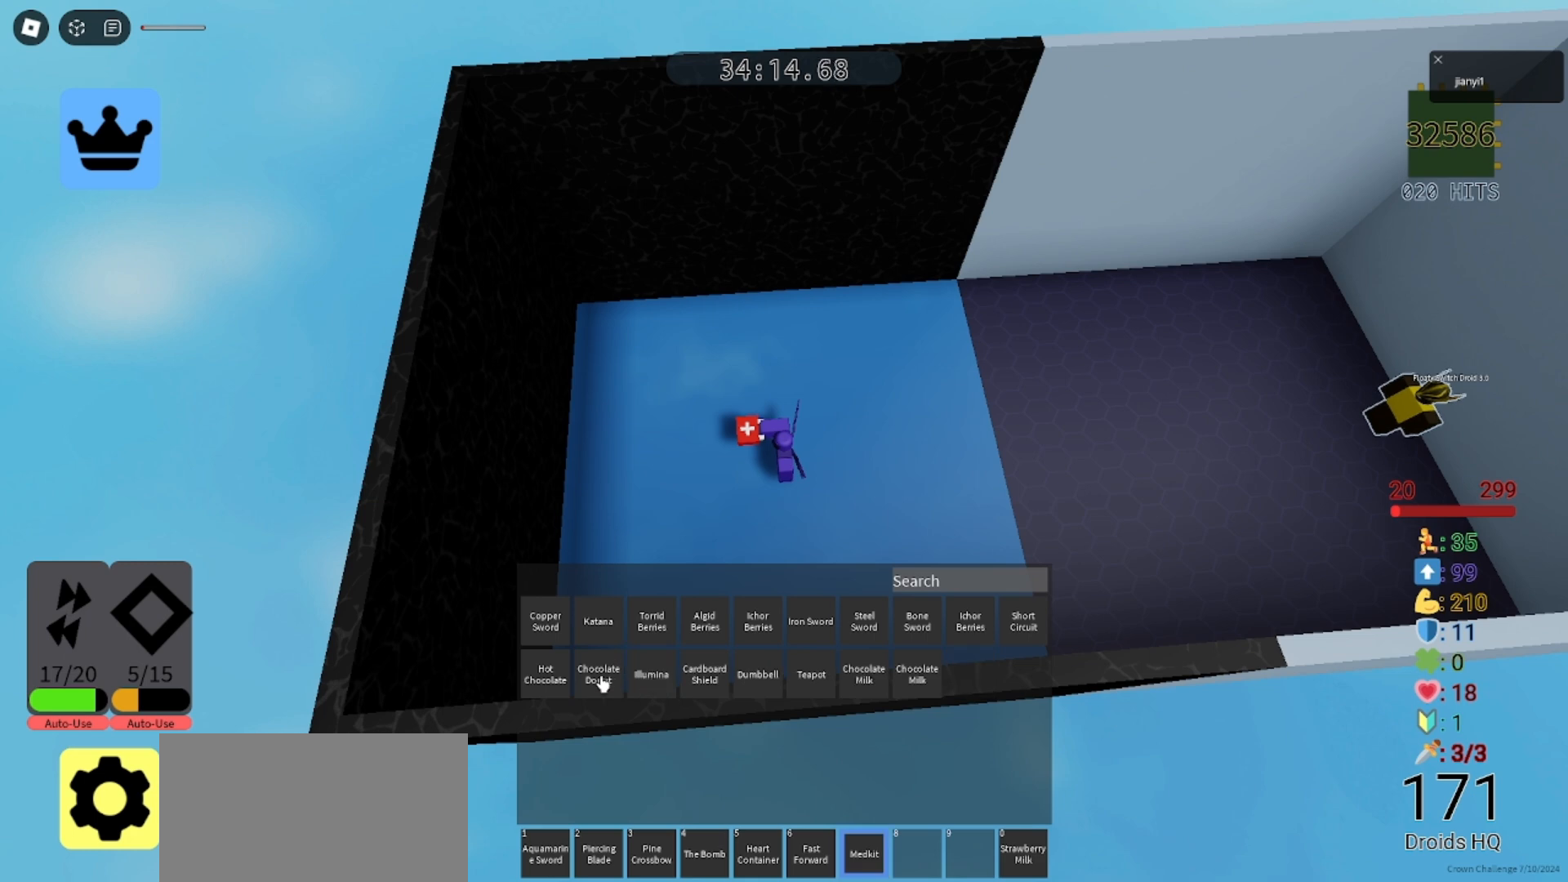
{"keys": [], "mouse": [], "events": [[333, "mouse_left", "down"], [400, "mouse_left", "up"]]}
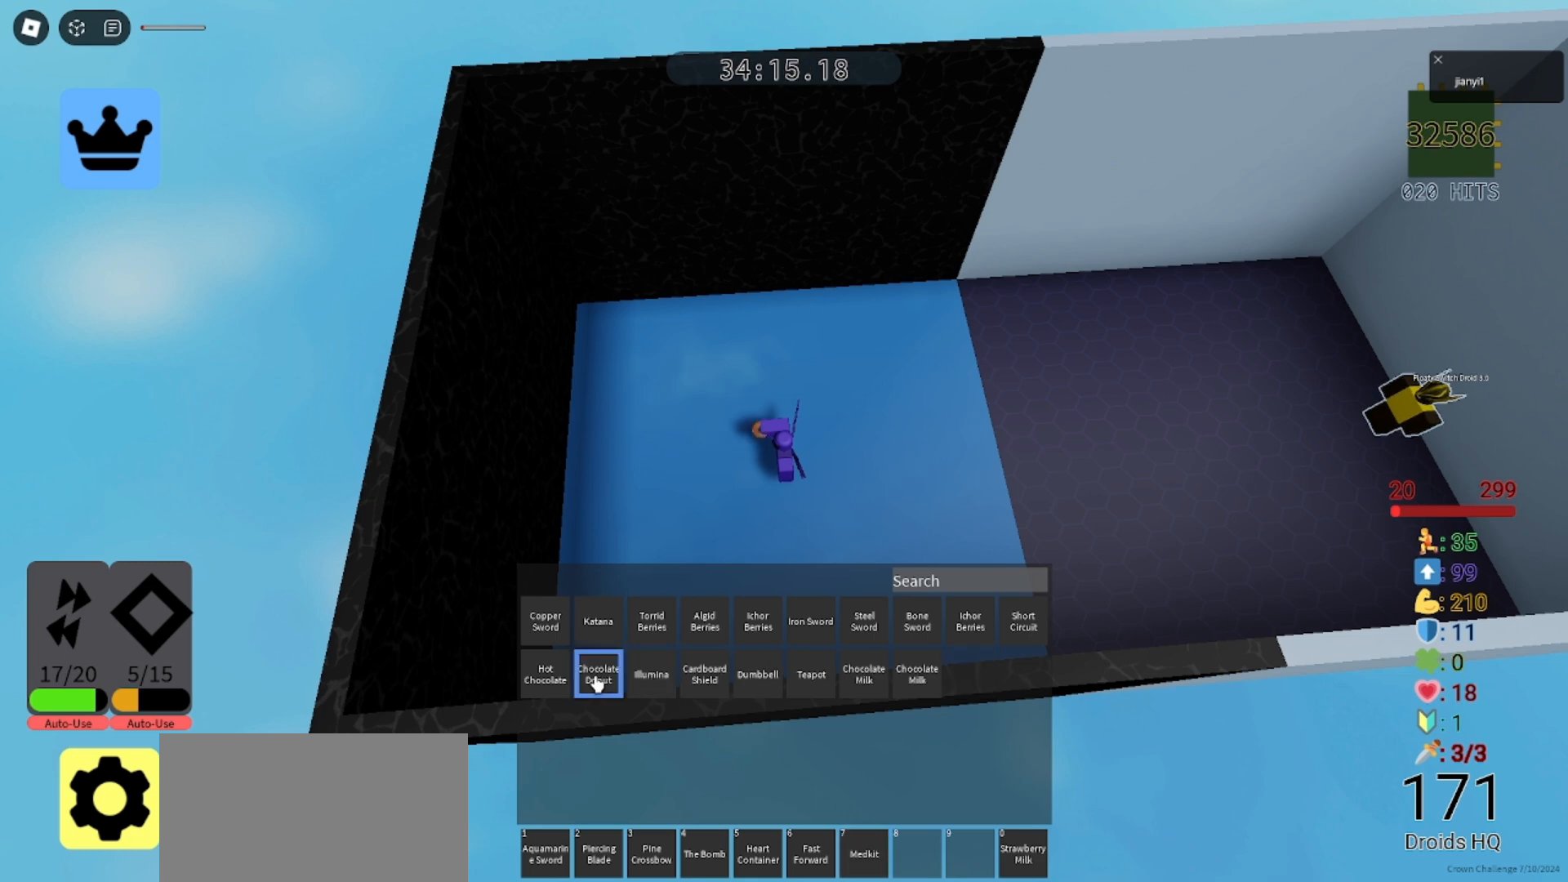
{"keys": [], "mouse": [], "events": [[133, "mouse_left", "down"], [200, "mouse_left", "up"]]}
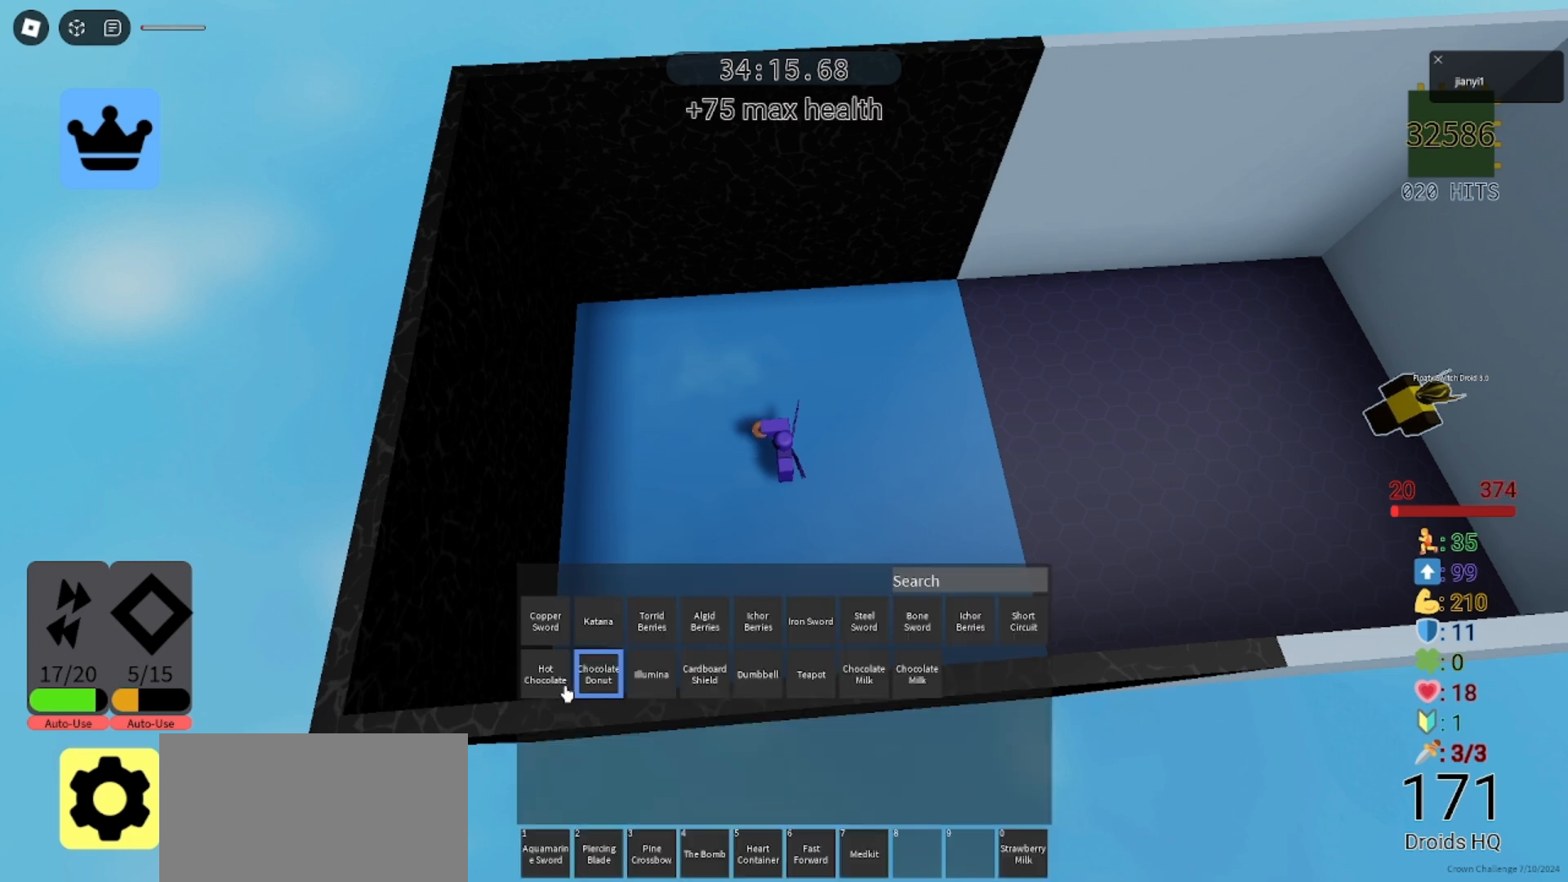
{"keys": [], "mouse": [], "events": []}
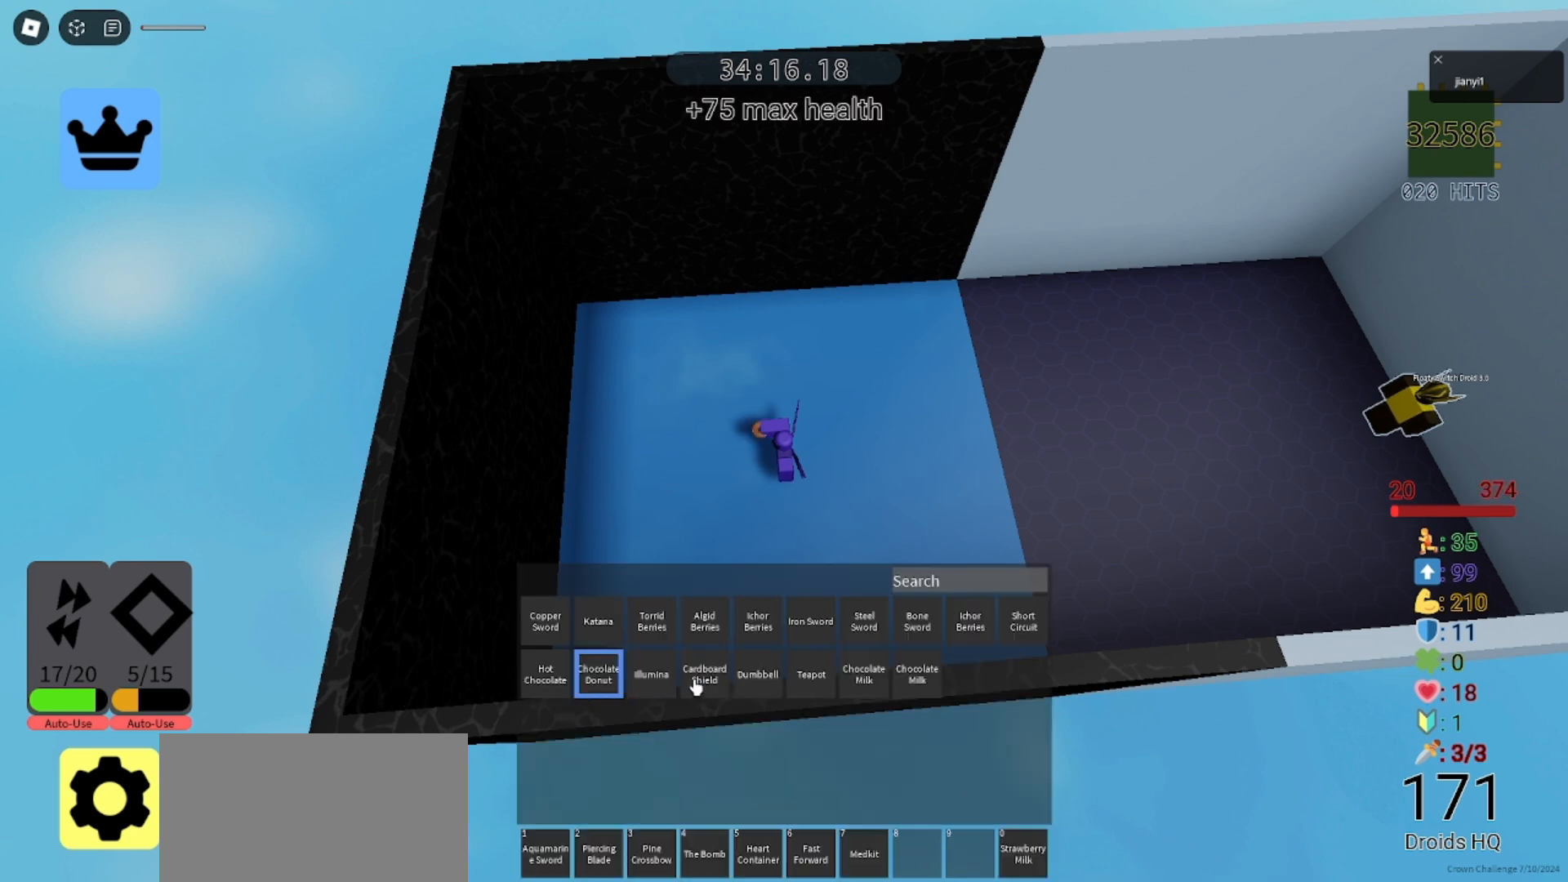
{"keys": [], "mouse": [], "events": [[200, "mouse_left", "down"], [267, "mouse_left", "up"]]}
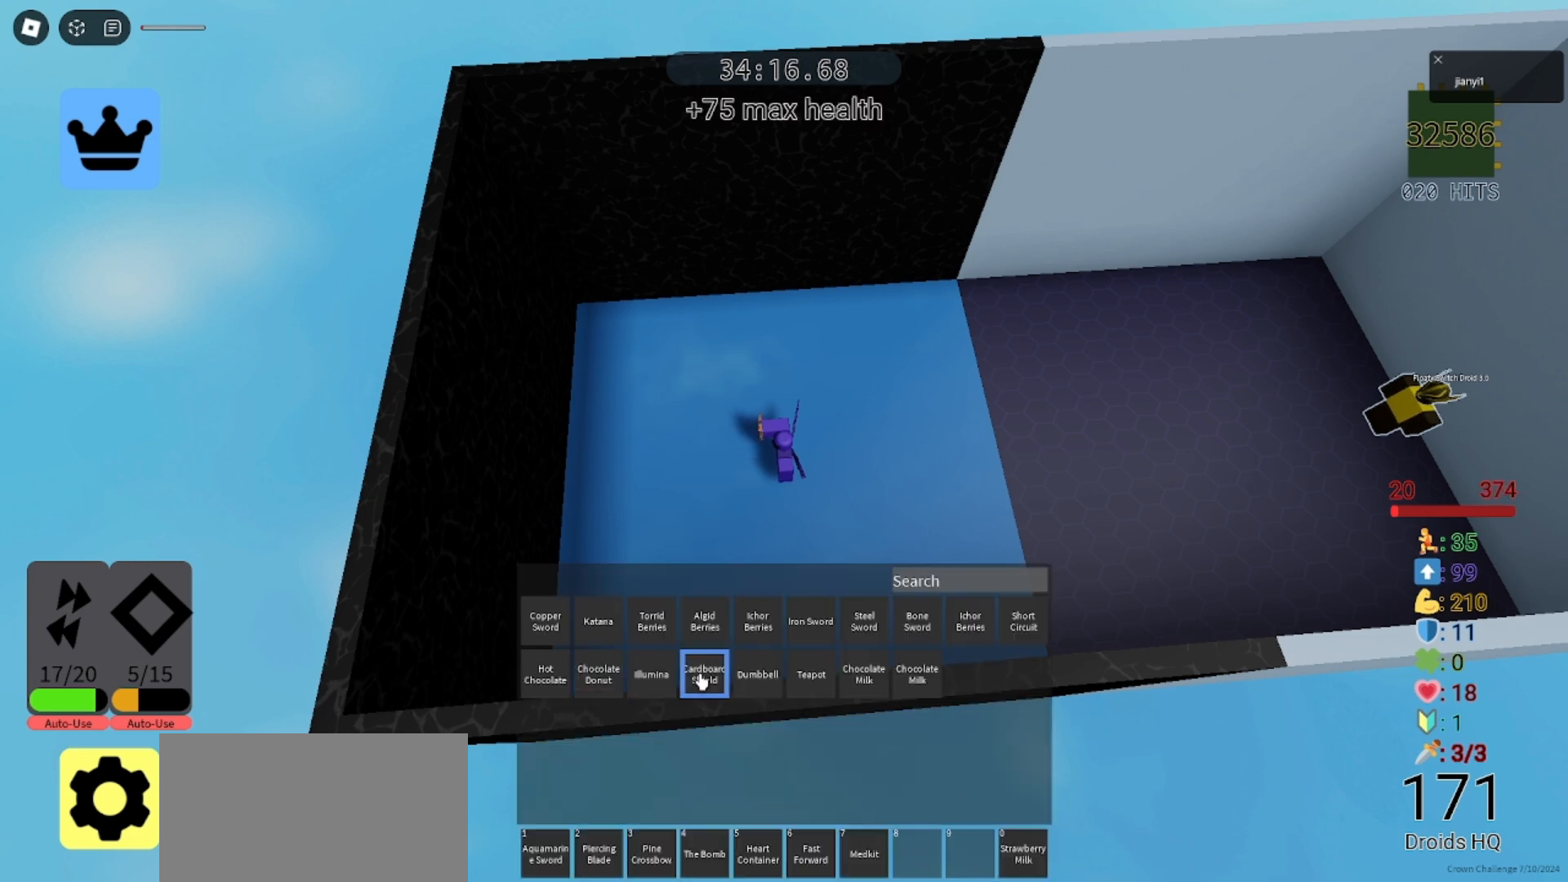
{"keys": [], "mouse": [], "events": [[67, "mouse_left", "down"], [133, "mouse_left", "up"]]}
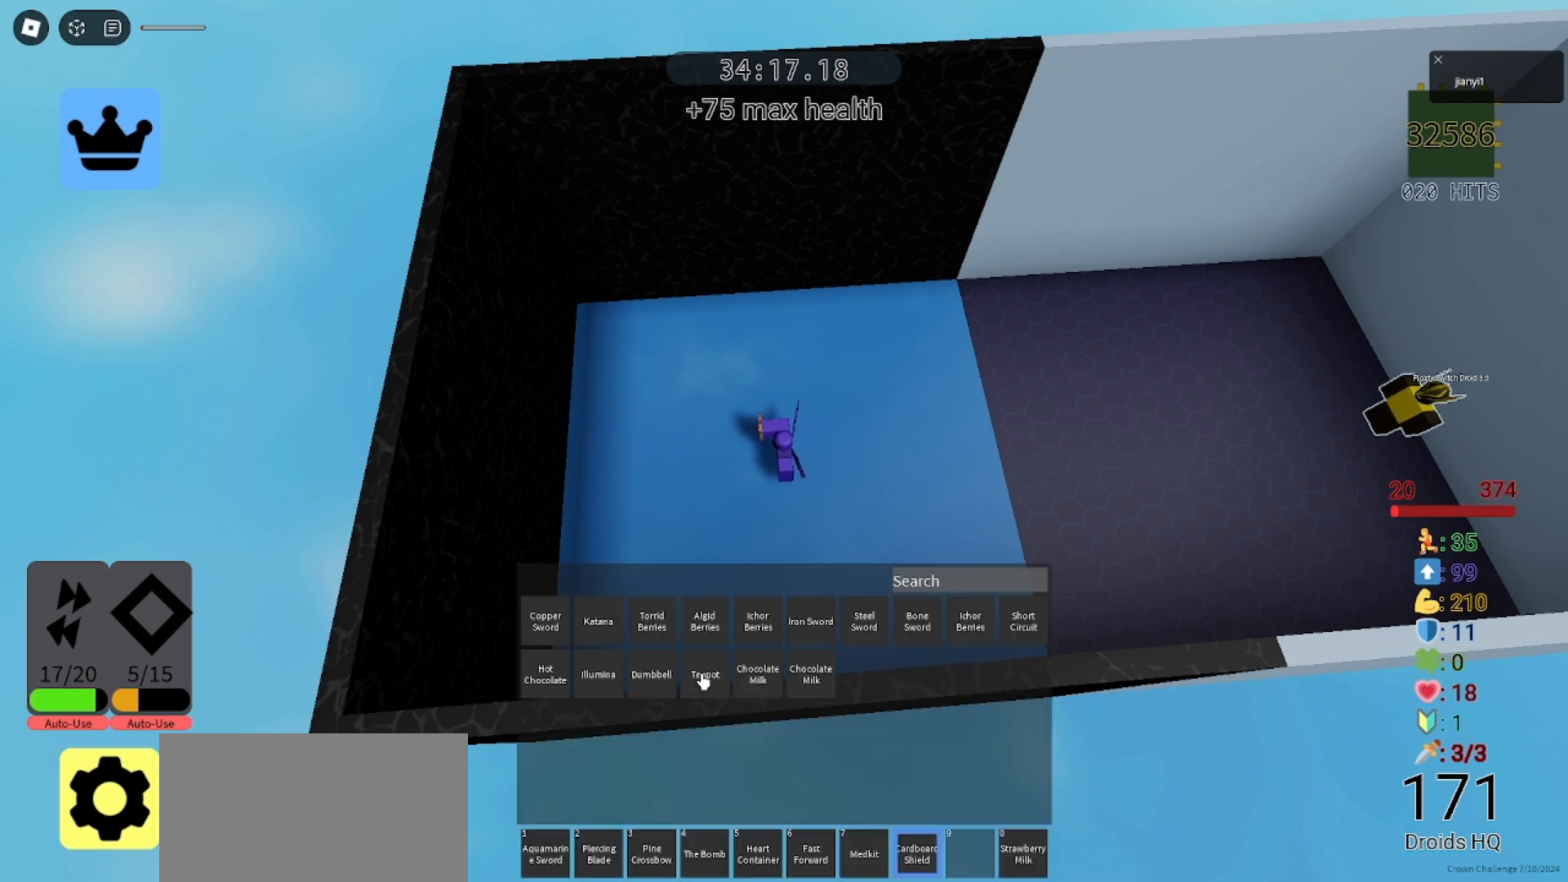
{"keys": [], "mouse": [], "events": []}
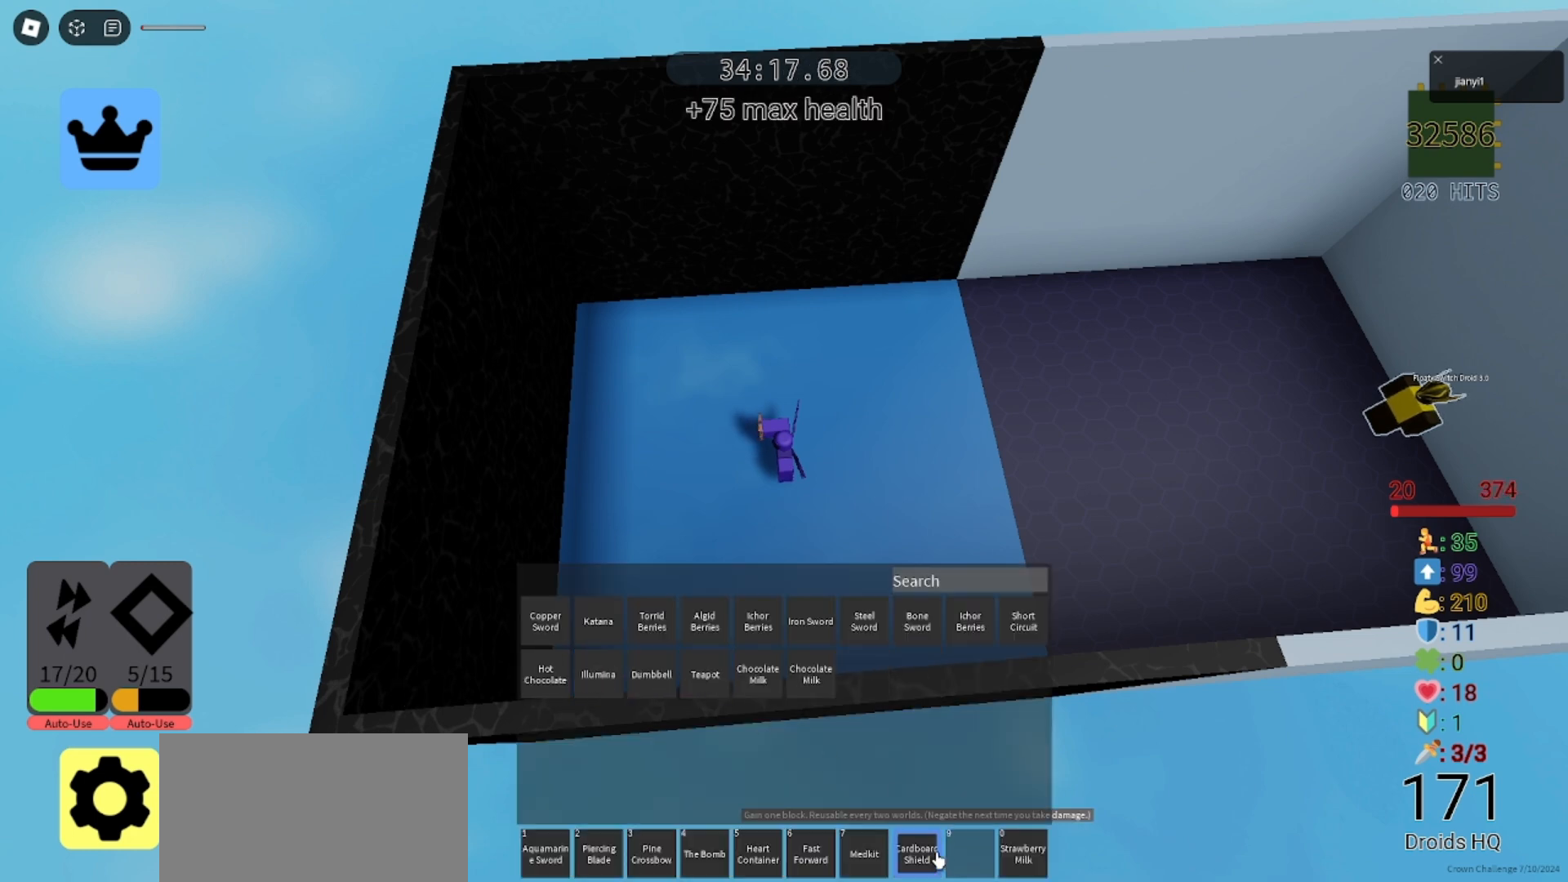
{"keys": [], "mouse": [], "events": [[33, "mouse_left", "down"], [67, "mouse_left", "up"], [333, "mouse_left", "down"], [400, "mouse_left", "up"], [467, "mouse_left", "down"], [500, "mouse_left", "up"]]}
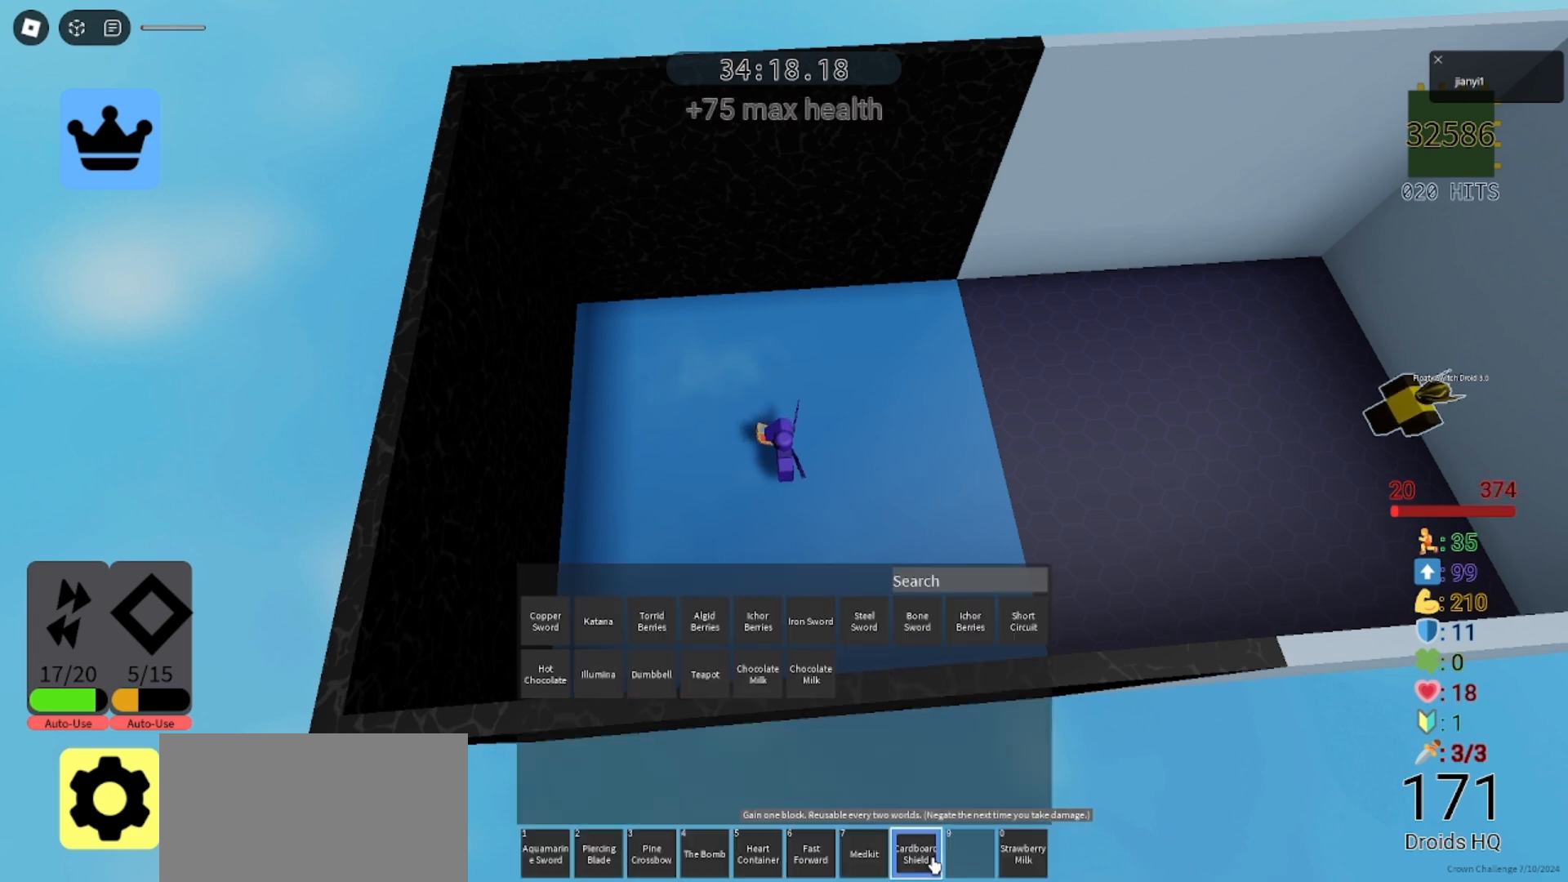
{"keys": [], "mouse": ["left"], "events": [[400, "mouse_left", "down"]]}
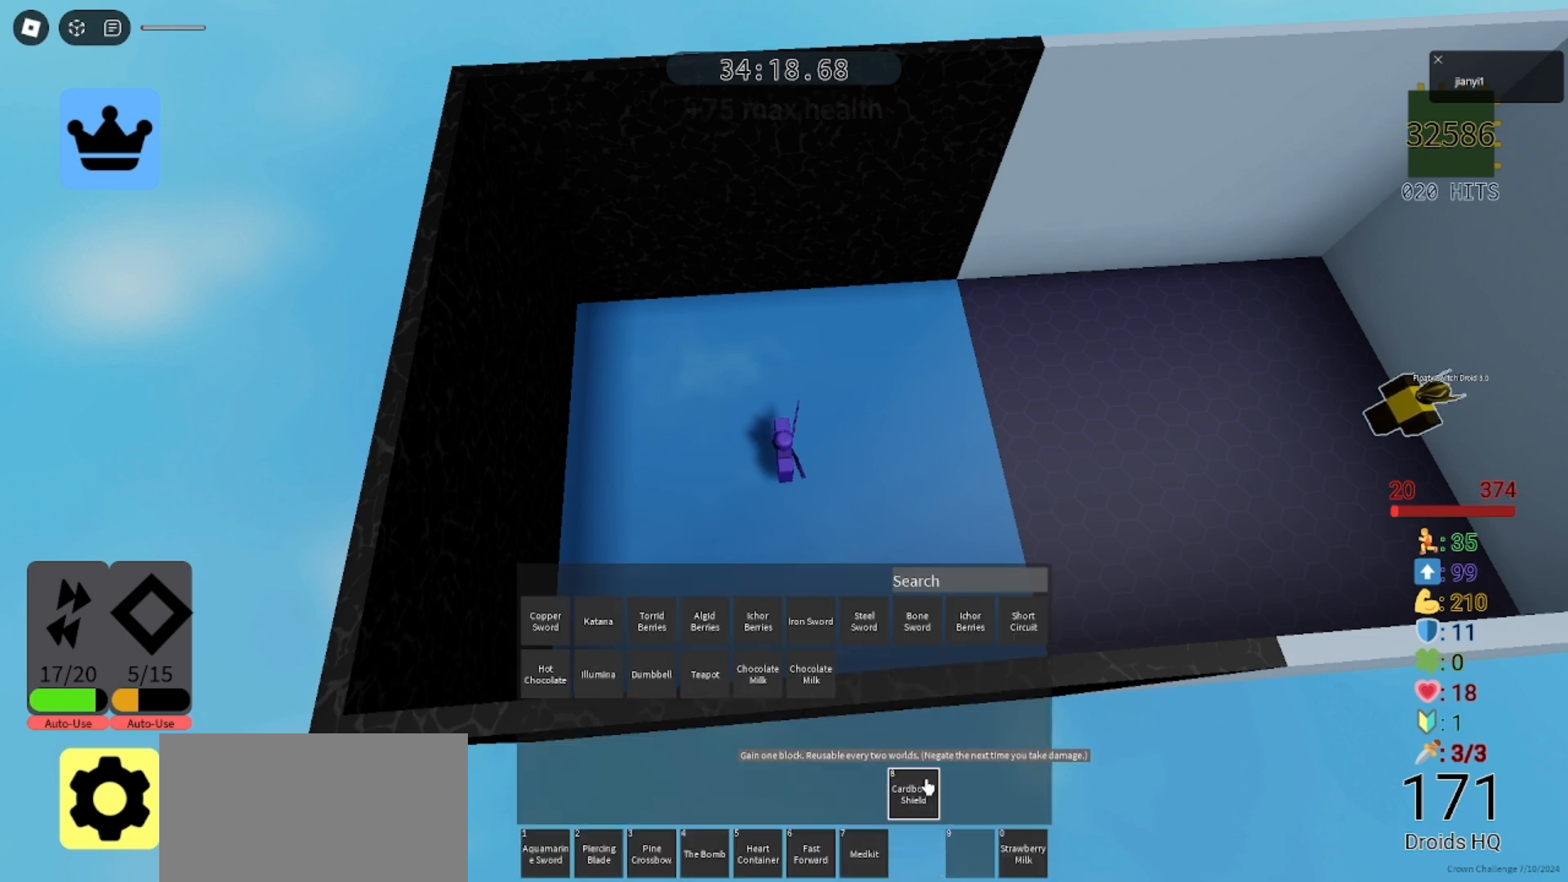
{"keys": [], "mouse": [], "events": [[33, "mouse_left", "up"]]}
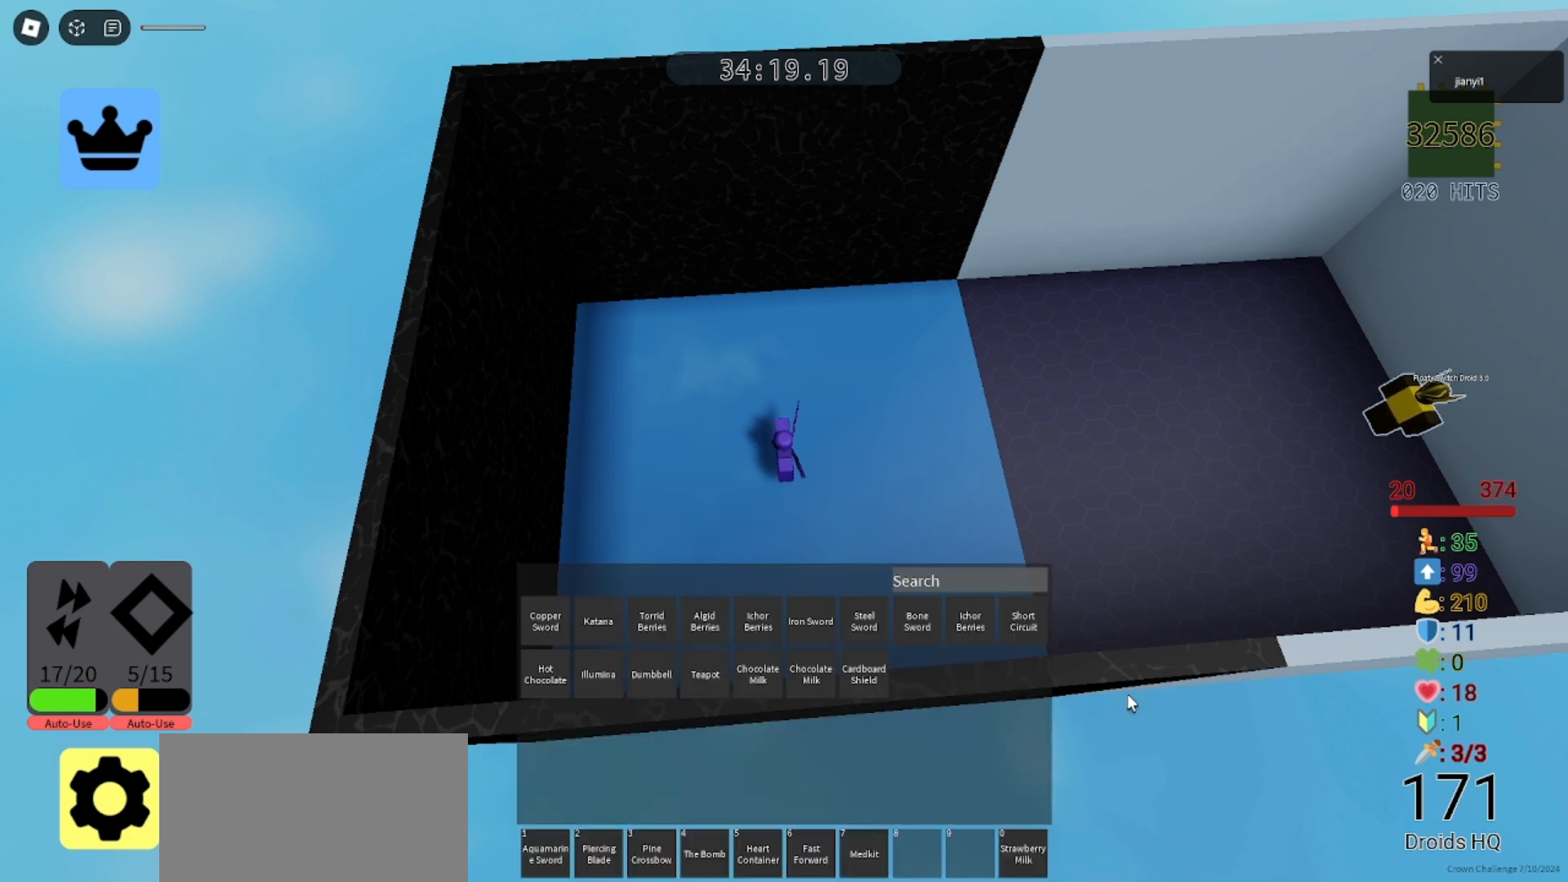
{"keys": [], "mouse": [], "events": []}
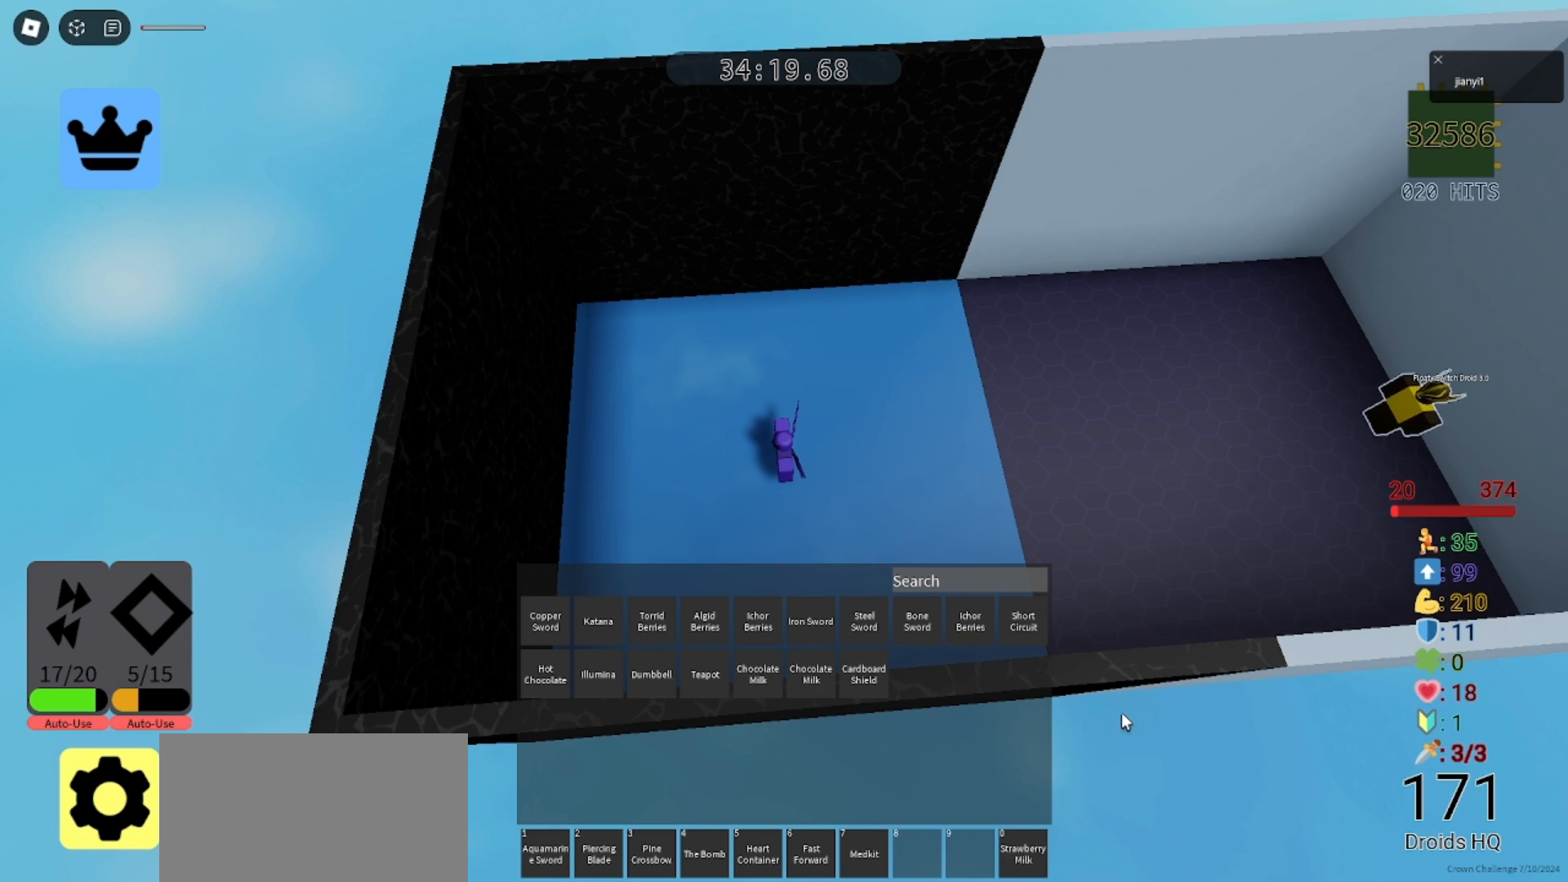
{"keys": [], "mouse": ["left"], "events": [[300, "mouse_left", "down"]]}
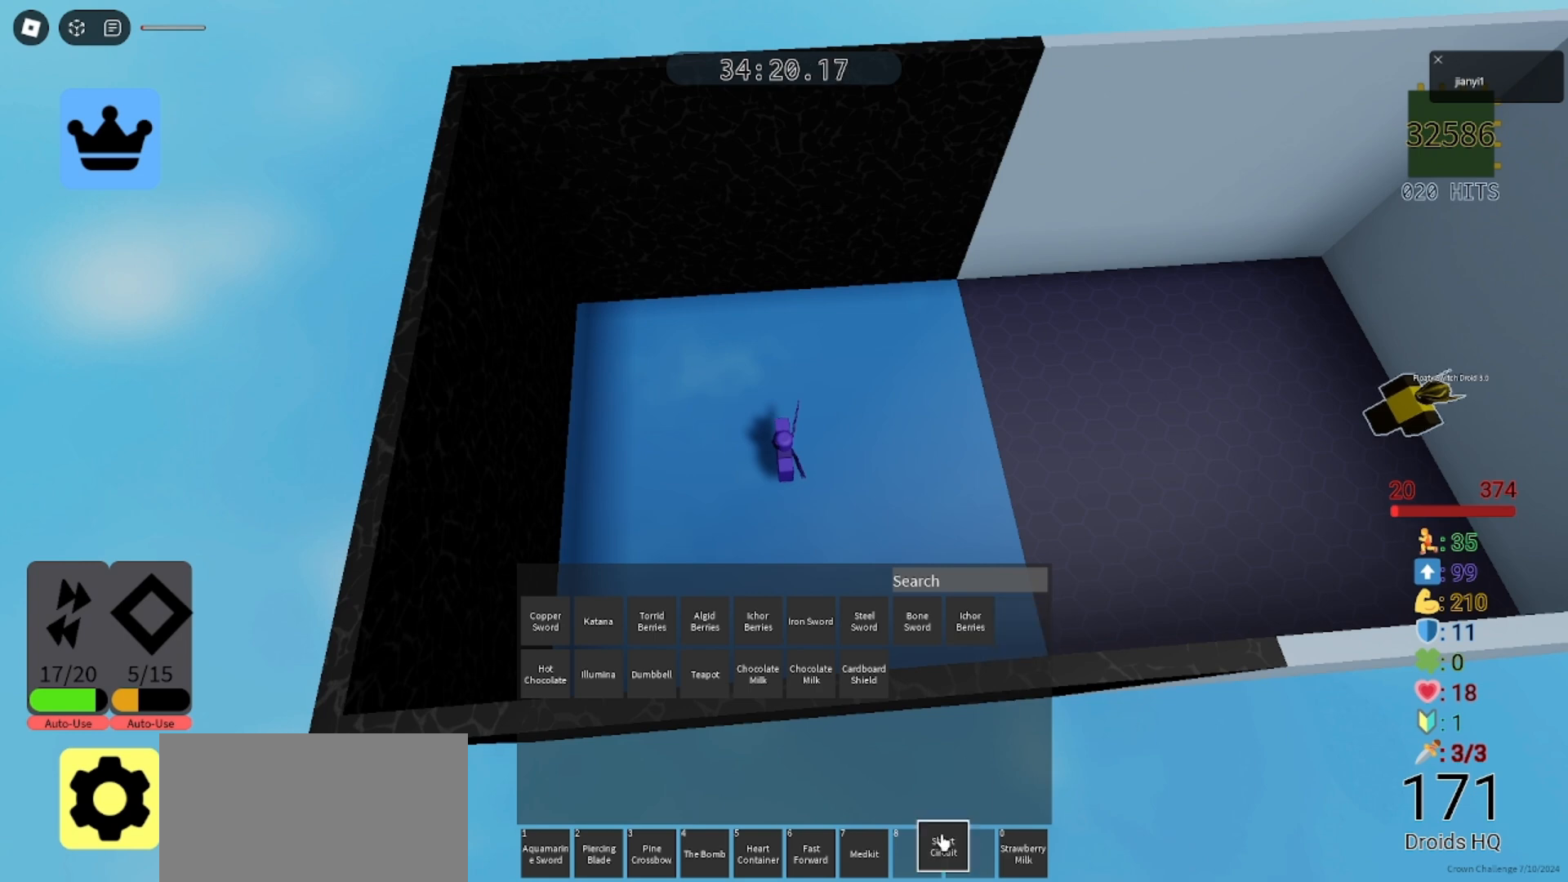
{"keys": [], "mouse": ["left"], "events": []}
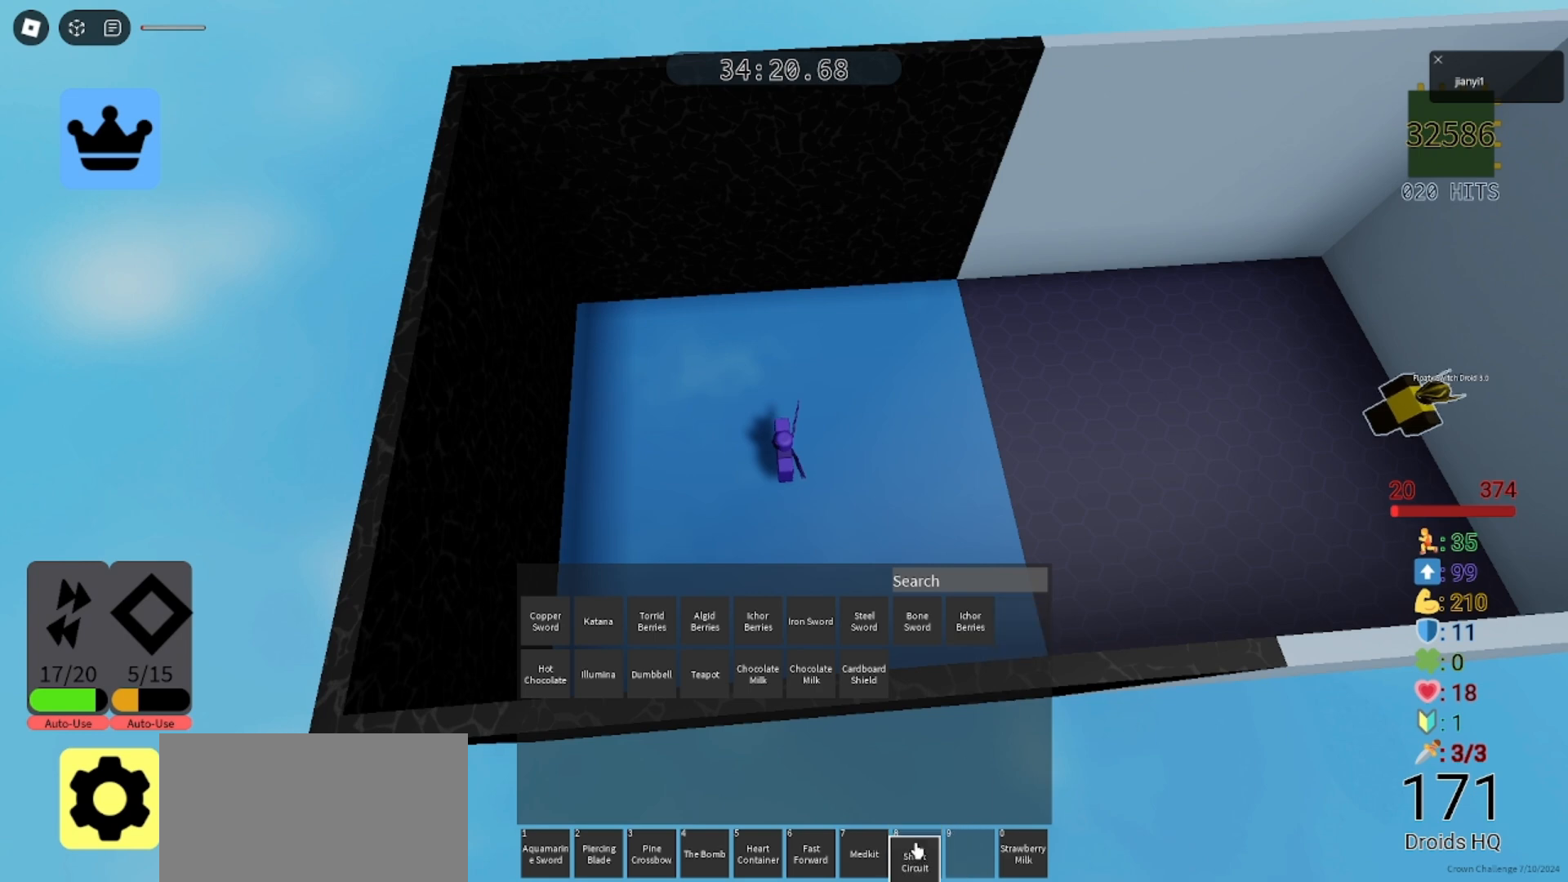
{"keys": [], "mouse": [], "events": [[33, "mouse_left", "up"]]}
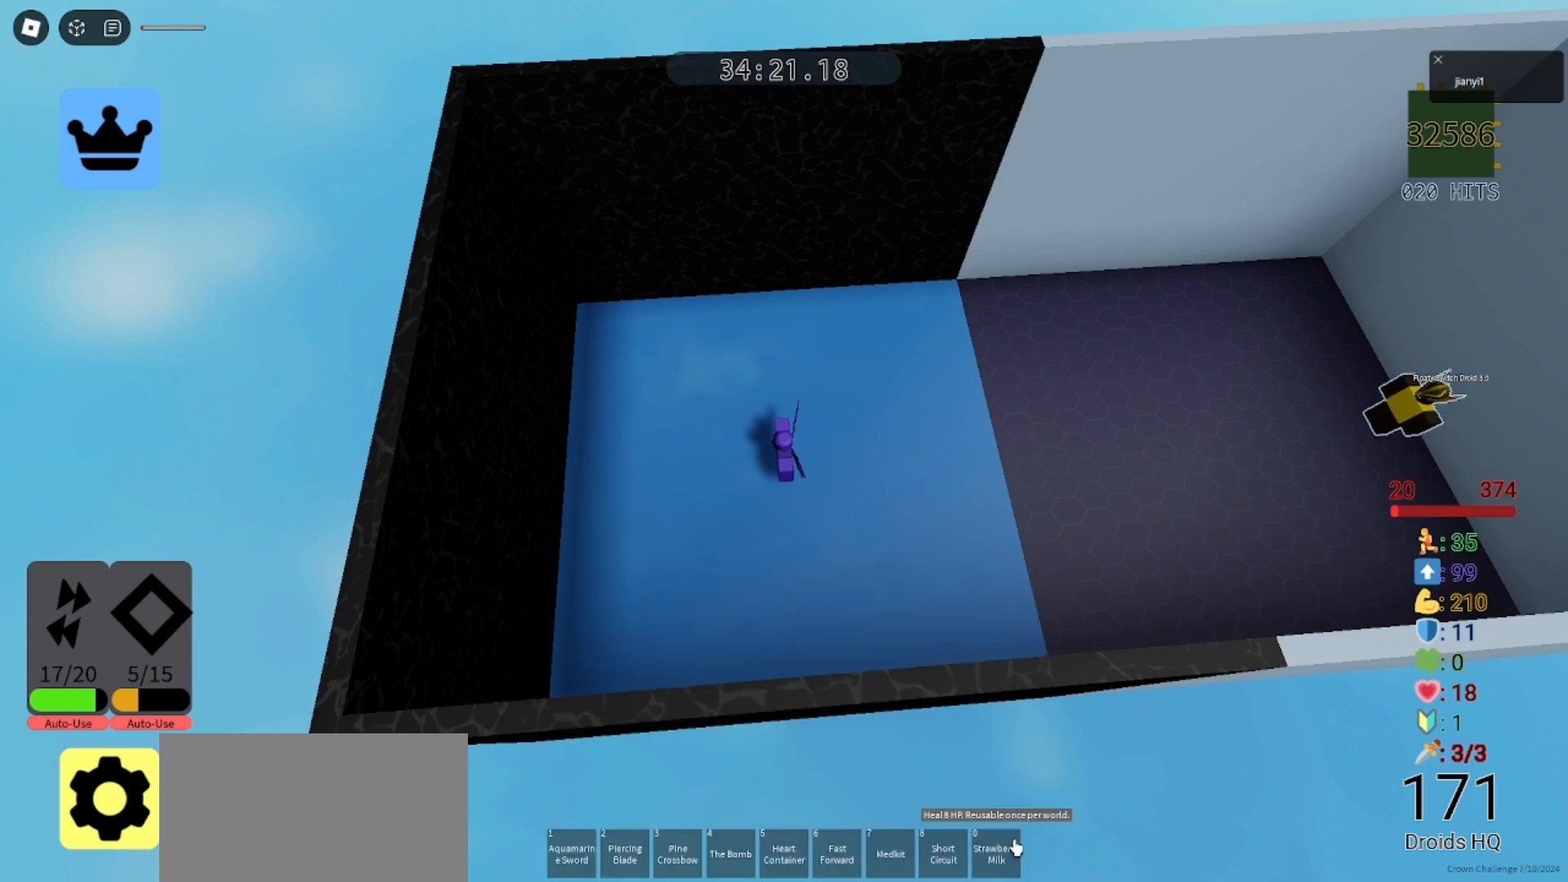
{"keys": [], "mouse": [], "events": []}
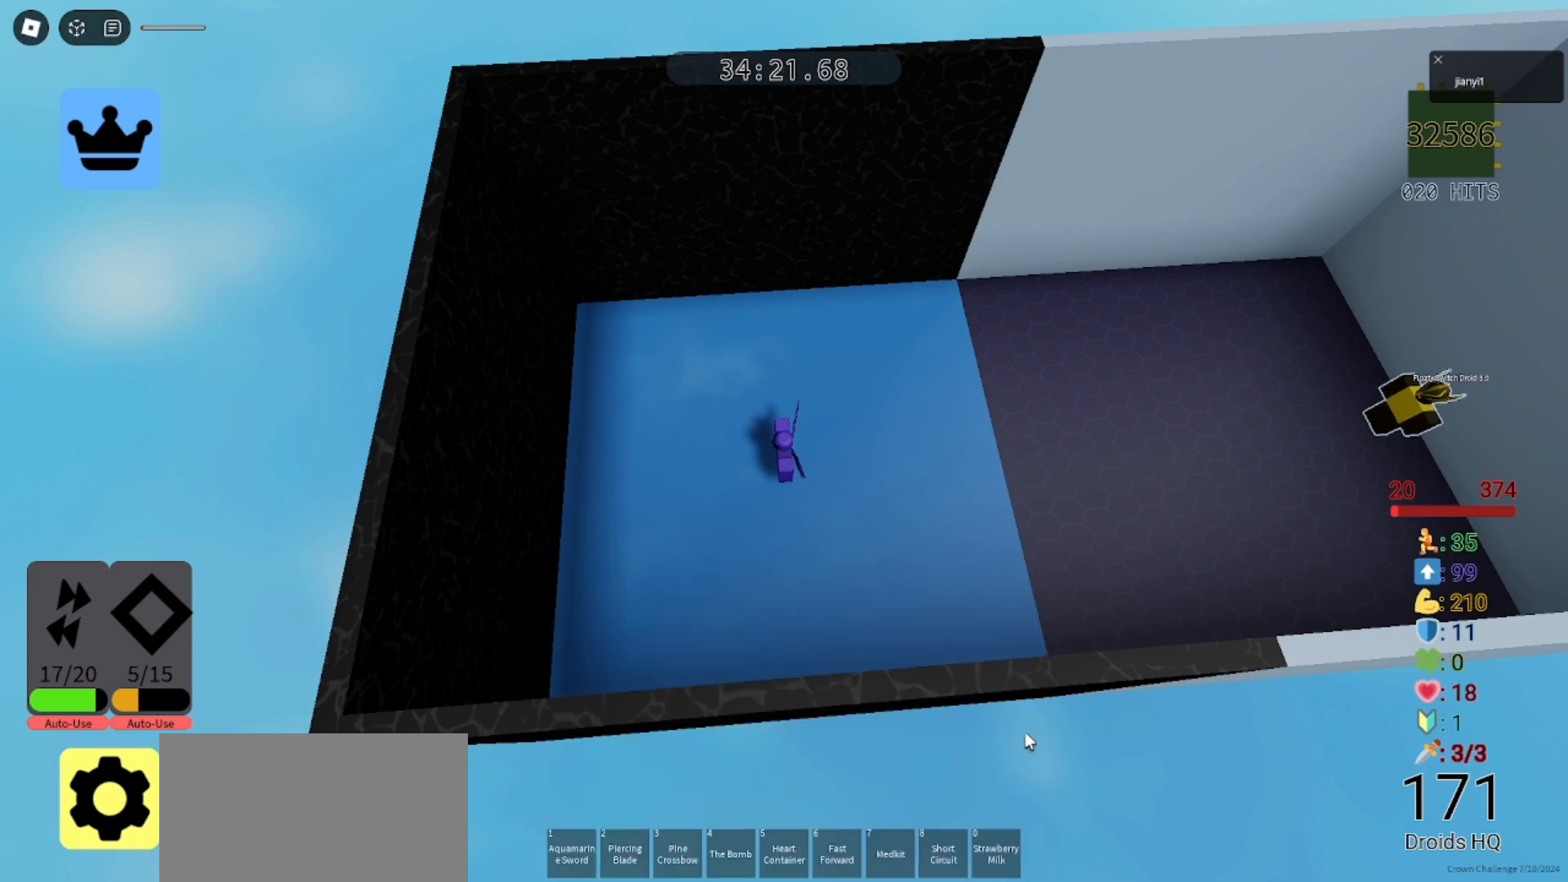
{"keys": [], "mouse": [], "events": []}
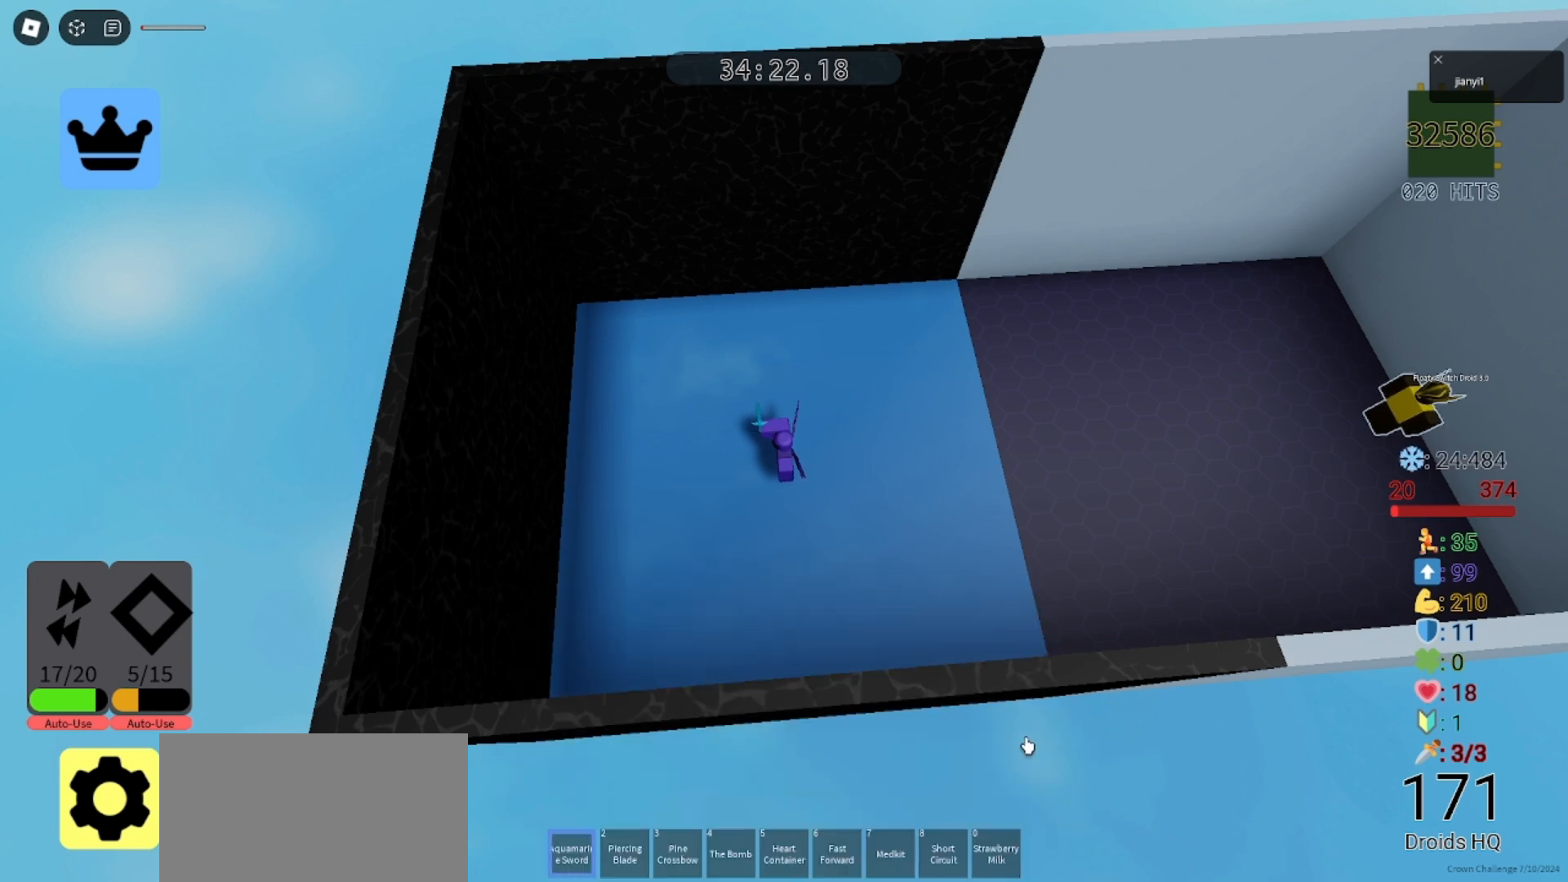
{"keys": [], "mouse": [], "events": []}
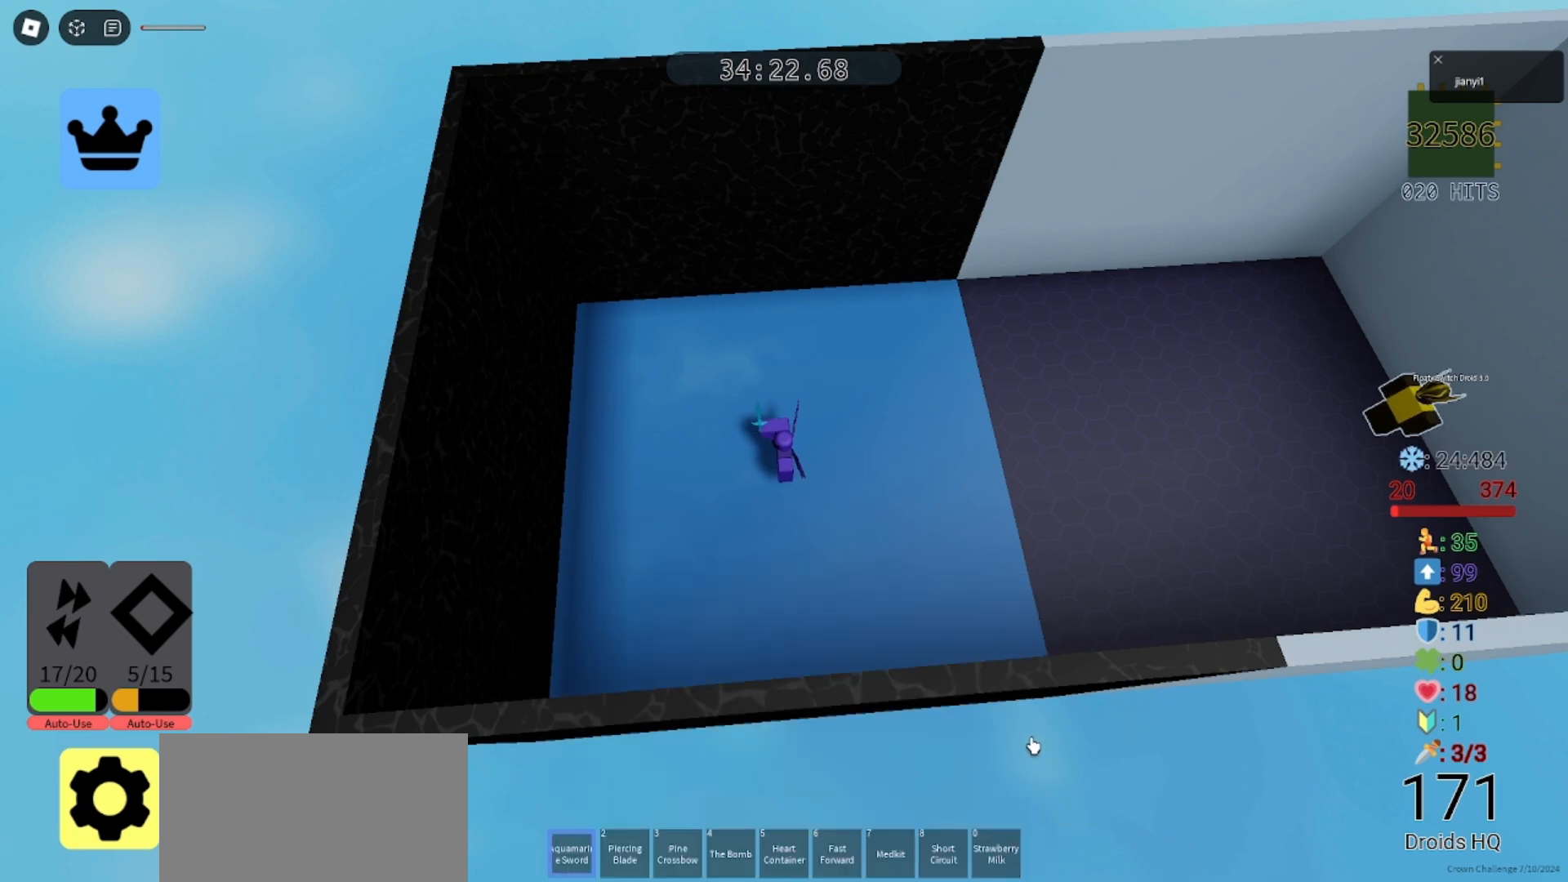
{"keys": ["d"], "mouse": [], "events": [[100, "shift", "down"], [200, "shift", "up"], [233, "d", "down"]]}
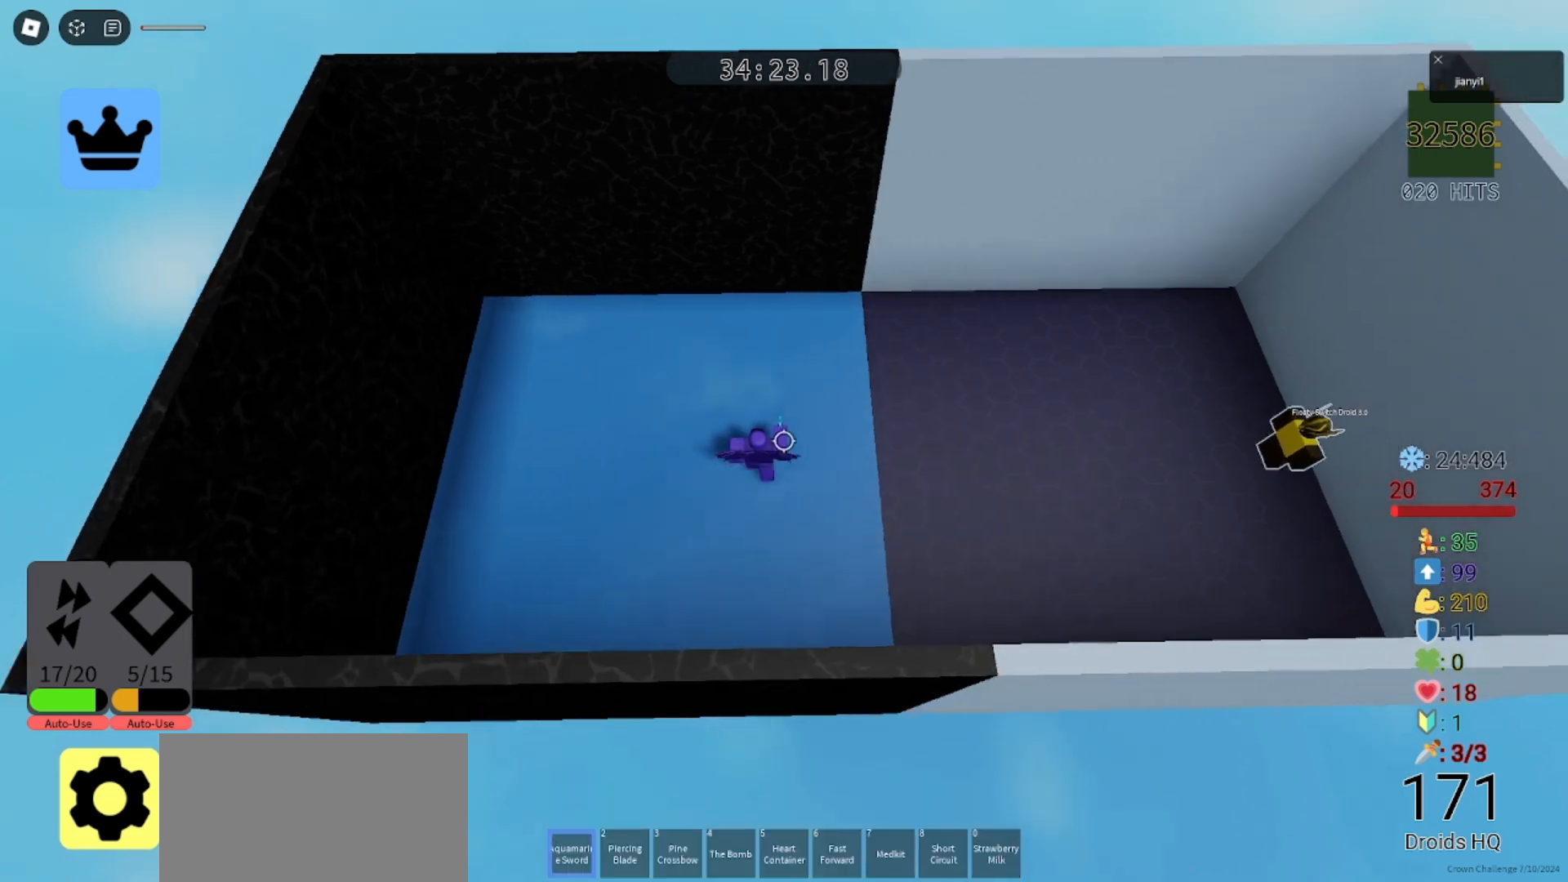
{"keys": ["d"], "mouse": [], "events": []}
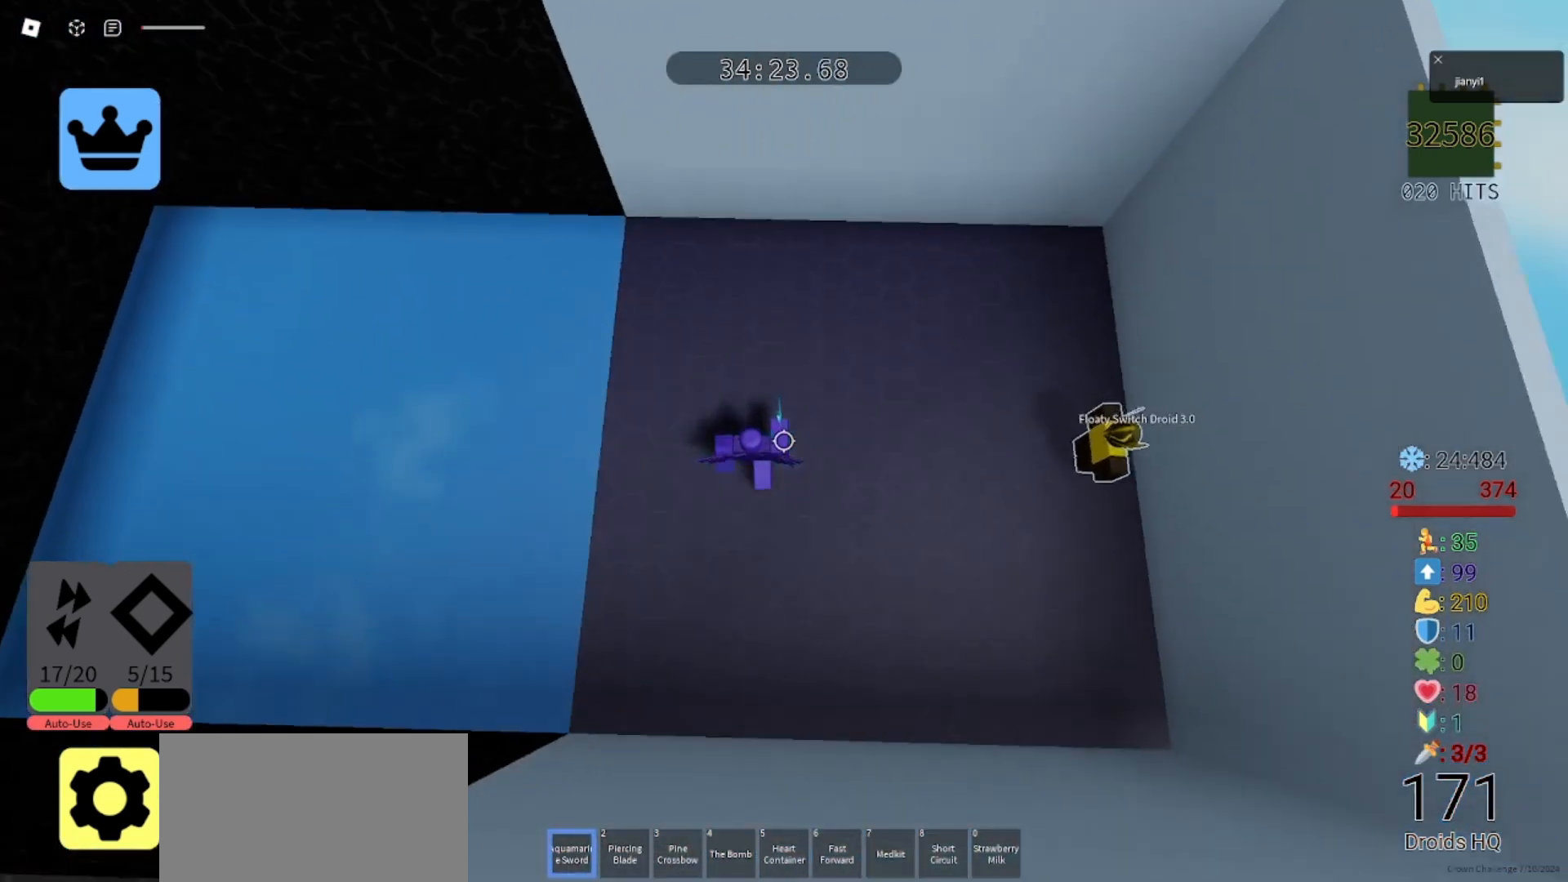
{"keys": [], "mouse": [], "events": [[233, "a", "down"], [233, "d", "up"], [433, "a", "up"]]}
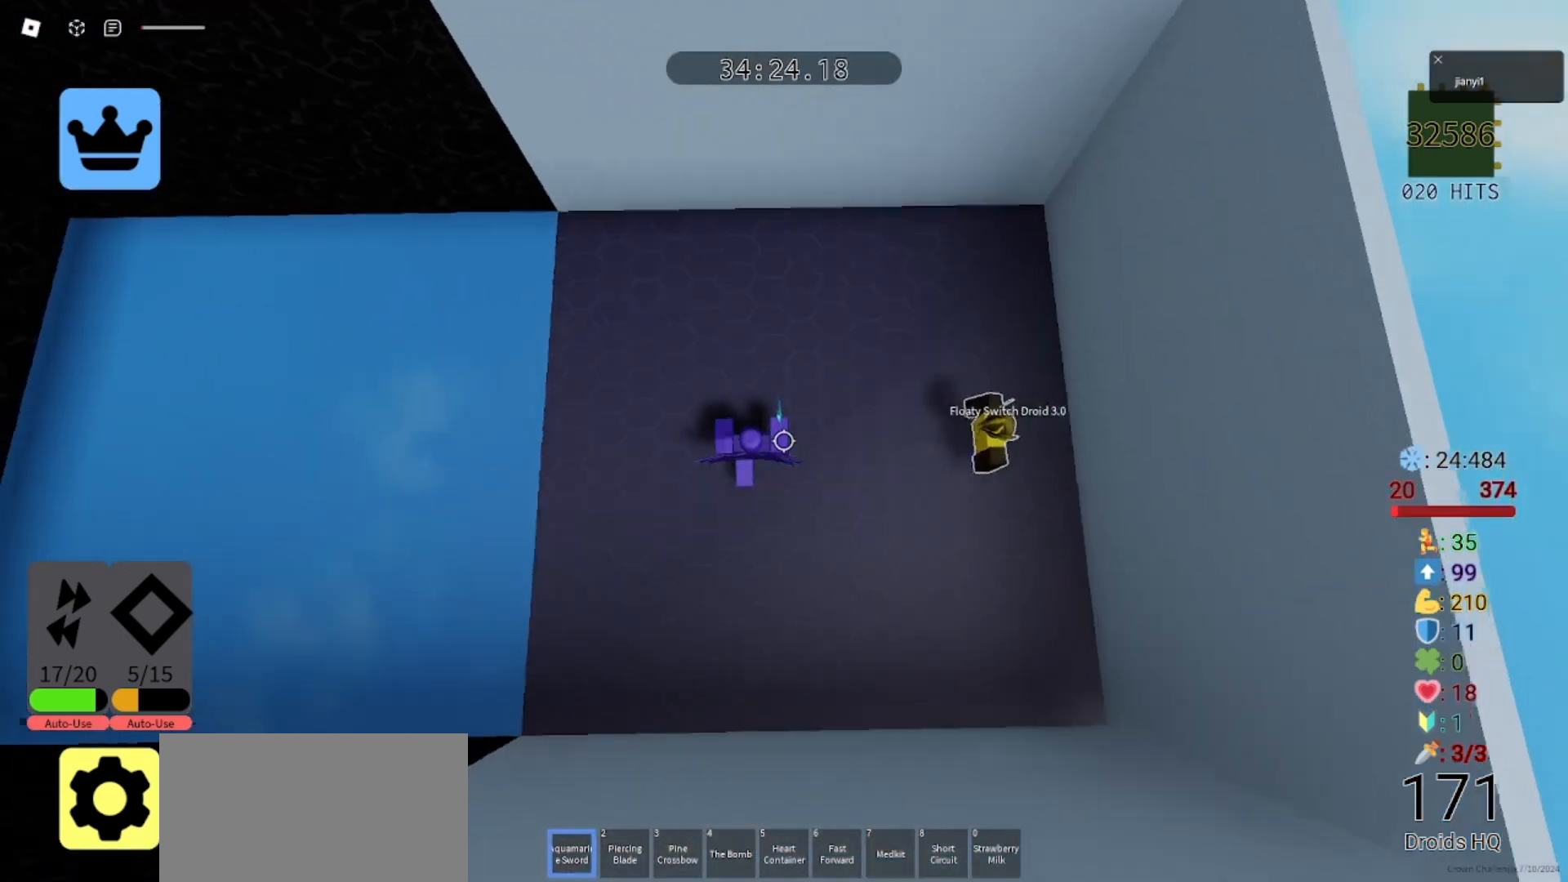
{"keys": [], "mouse": [], "events": [[300, "mouse_left", "down"], [367, "mouse_left", "up"], [433, "mouse_left", "down"], [500, "mouse_left", "up"]]}
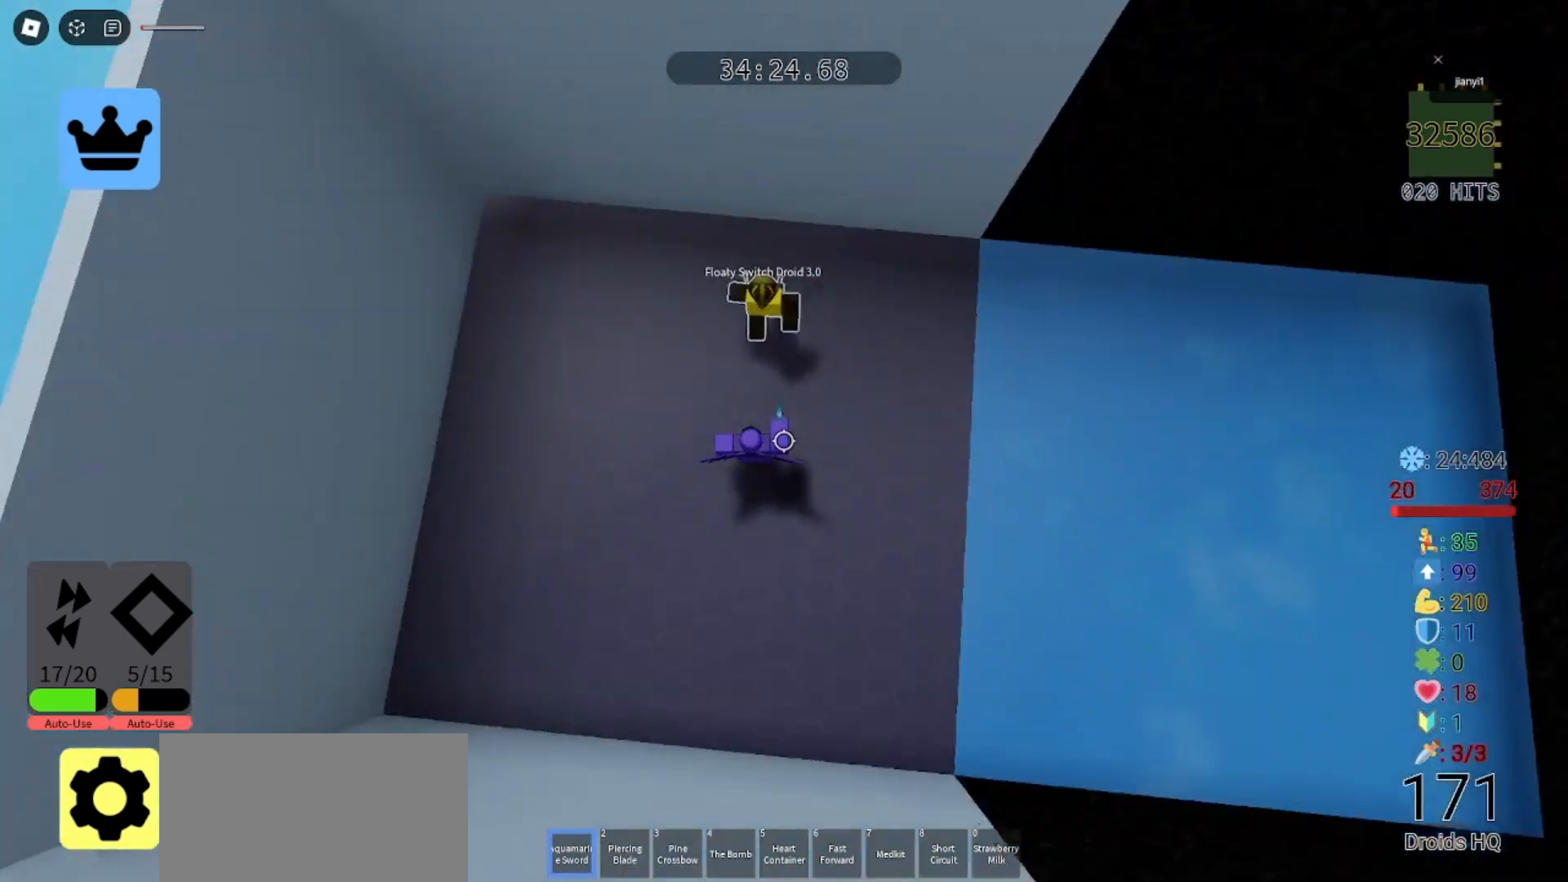
{"keys": ["a"], "mouse": [], "events": [[67, "mouse_left", "down"], [167, "mouse_left", "up"], [200, "d", "down"], [200, "mouse_left", "down"], [200, "s", "down"], [367, "d", "up"], [367, "mouse_left", "up"], [400, "a", "down"], [433, "mouse_left", "down"], [467, "s", "up"], [500, "mouse_left", "up"]]}
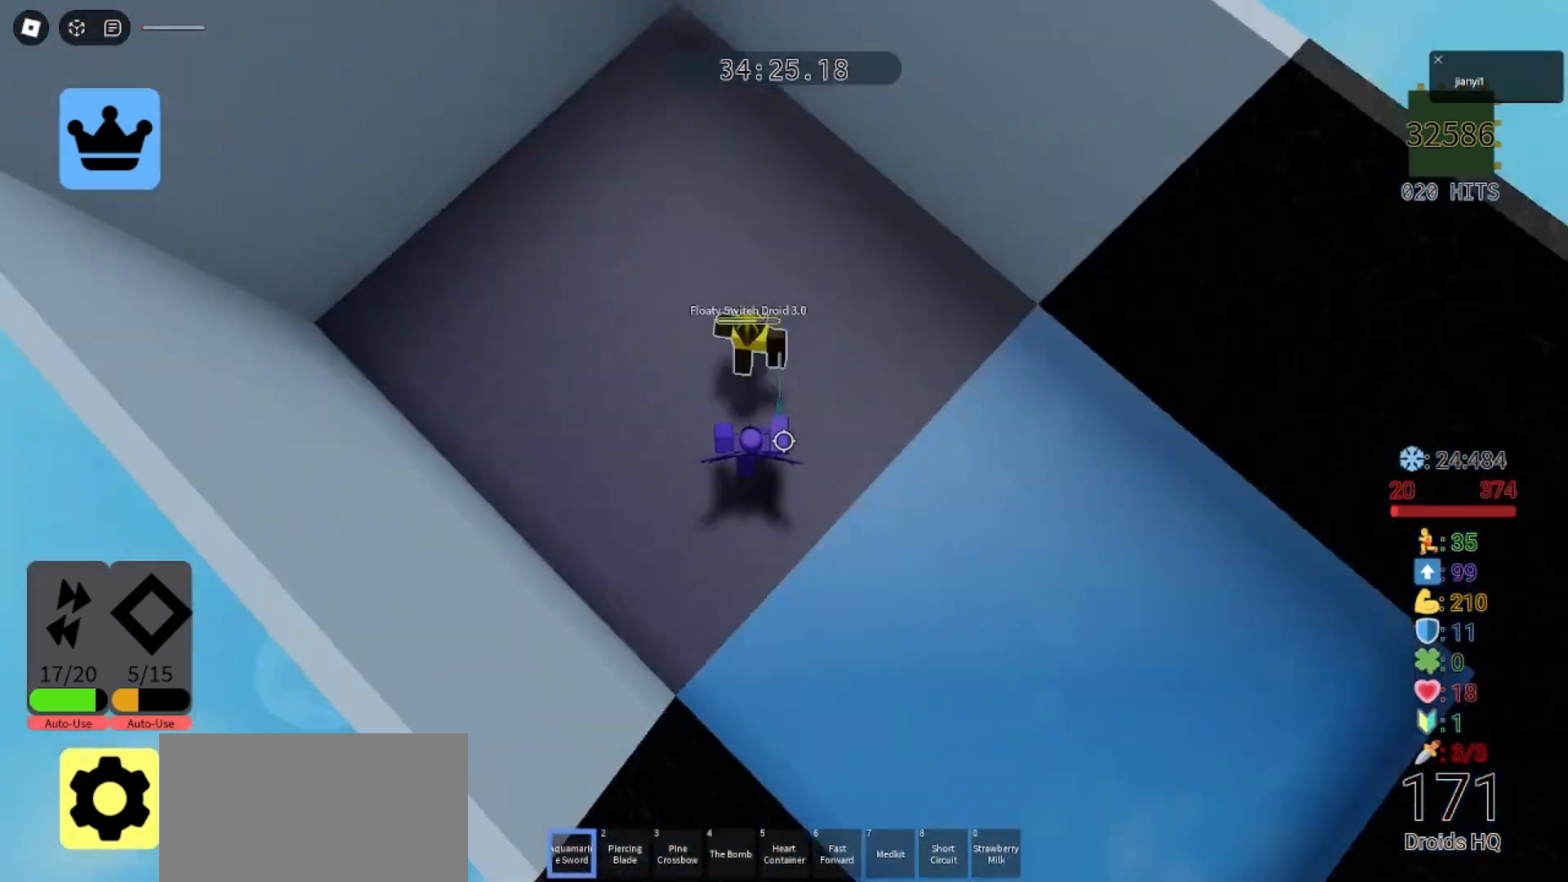
{"keys": ["d"], "mouse": [], "events": [[33, "d", "down"], [67, "a", "up"], [67, "mouse_left", "down"], [67, "s", "down"], [100, "mouse_left", "up"], [200, "mouse_left", "down"], [233, "mouse_left", "up"], [333, "mouse_left", "down"], [367, "a", "down"], [367, "mouse_left", "up"], [400, "d", "up"], [433, "d", "down"], [433, "mouse_left", "down"], [467, "a", "up"], [500, "mouse_left", "up"], [500, "s", "up"]]}
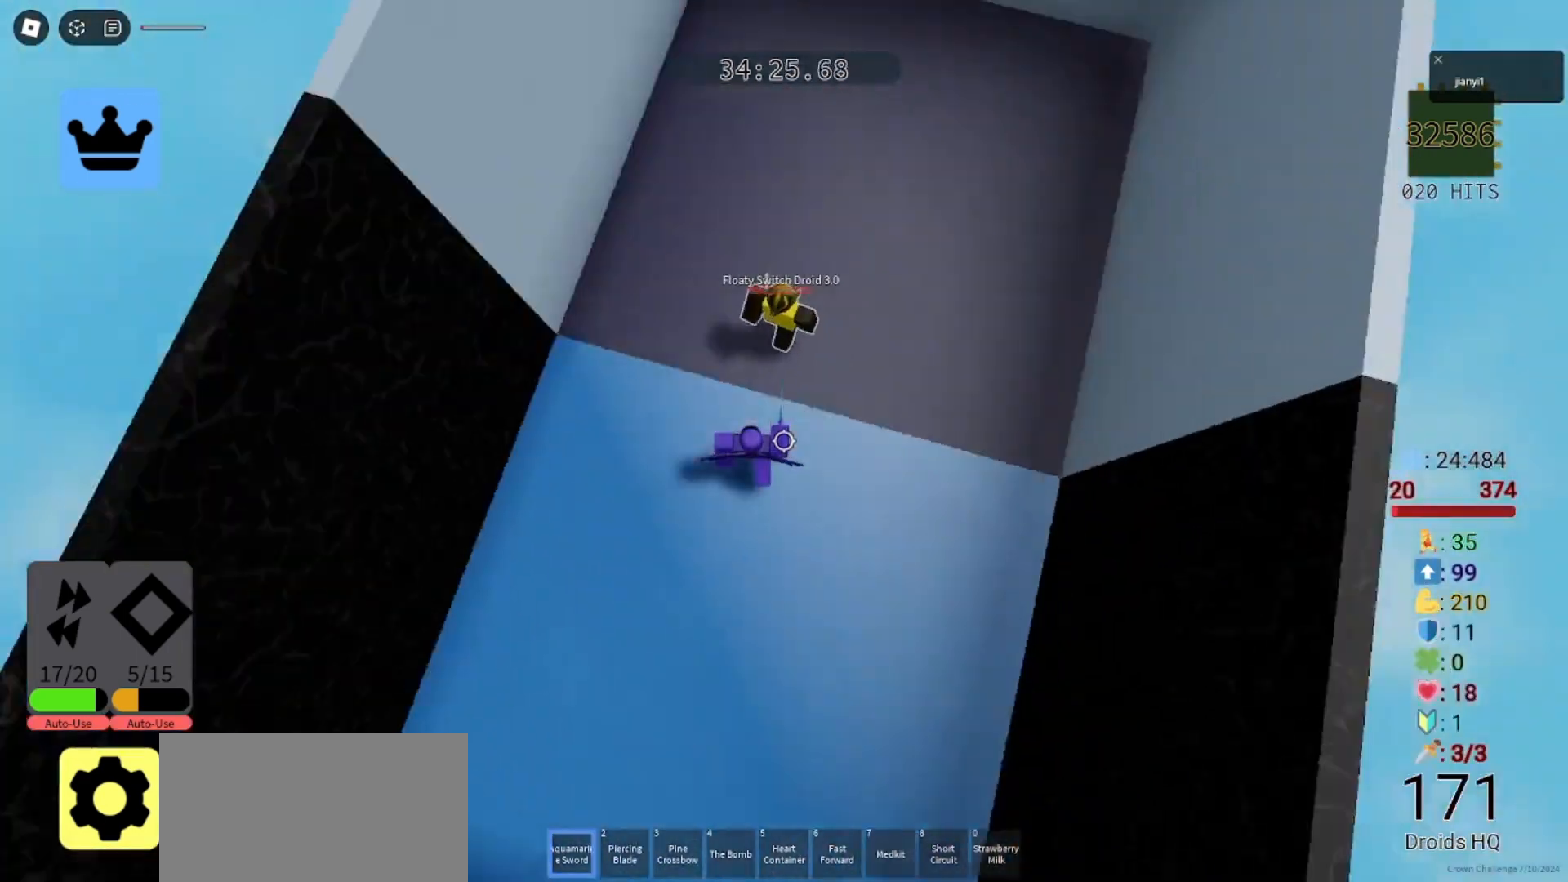
{"keys": ["d", "s"], "mouse": ["left"], "events": [[67, "mouse_left", "down"], [133, "mouse_left", "up"], [133, "s", "down"], [200, "mouse_left", "down"], [267, "mouse_left", "up"], [333, "mouse_left", "down"], [400, "mouse_left", "up"], [400, "s", "up"], [433, "mouse_left", "down"], [467, "s", "down"]]}
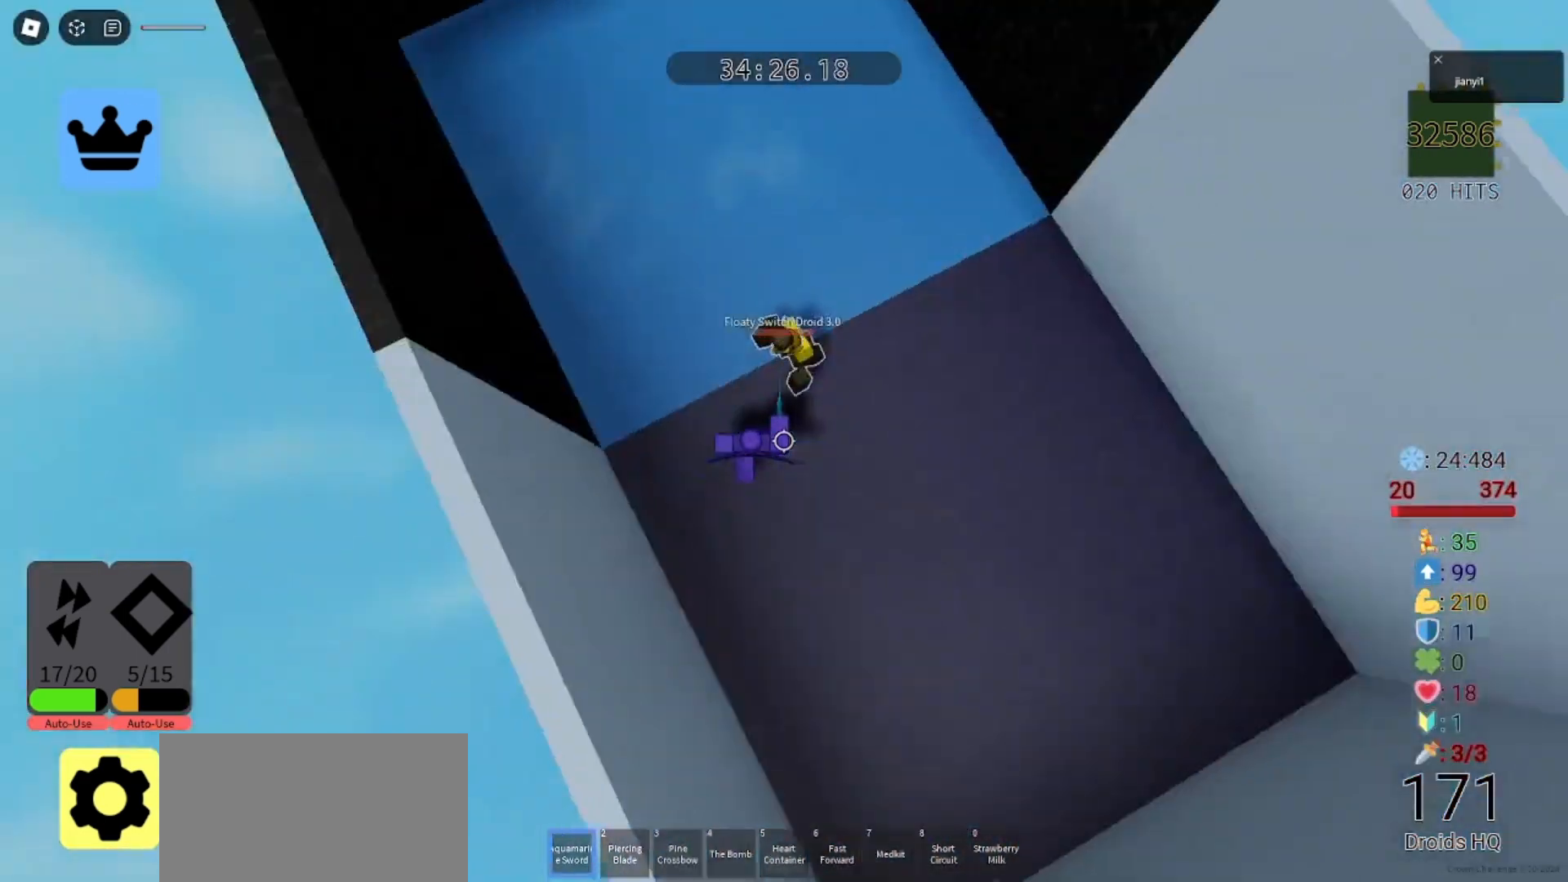
{"keys": ["d"], "mouse": [], "events": [[33, "mouse_left", "up"], [100, "mouse_left", "down"], [167, "mouse_left", "up"], [233, "mouse_left", "down"], [233, "s", "up"], [300, "mouse_left", "up"]]}
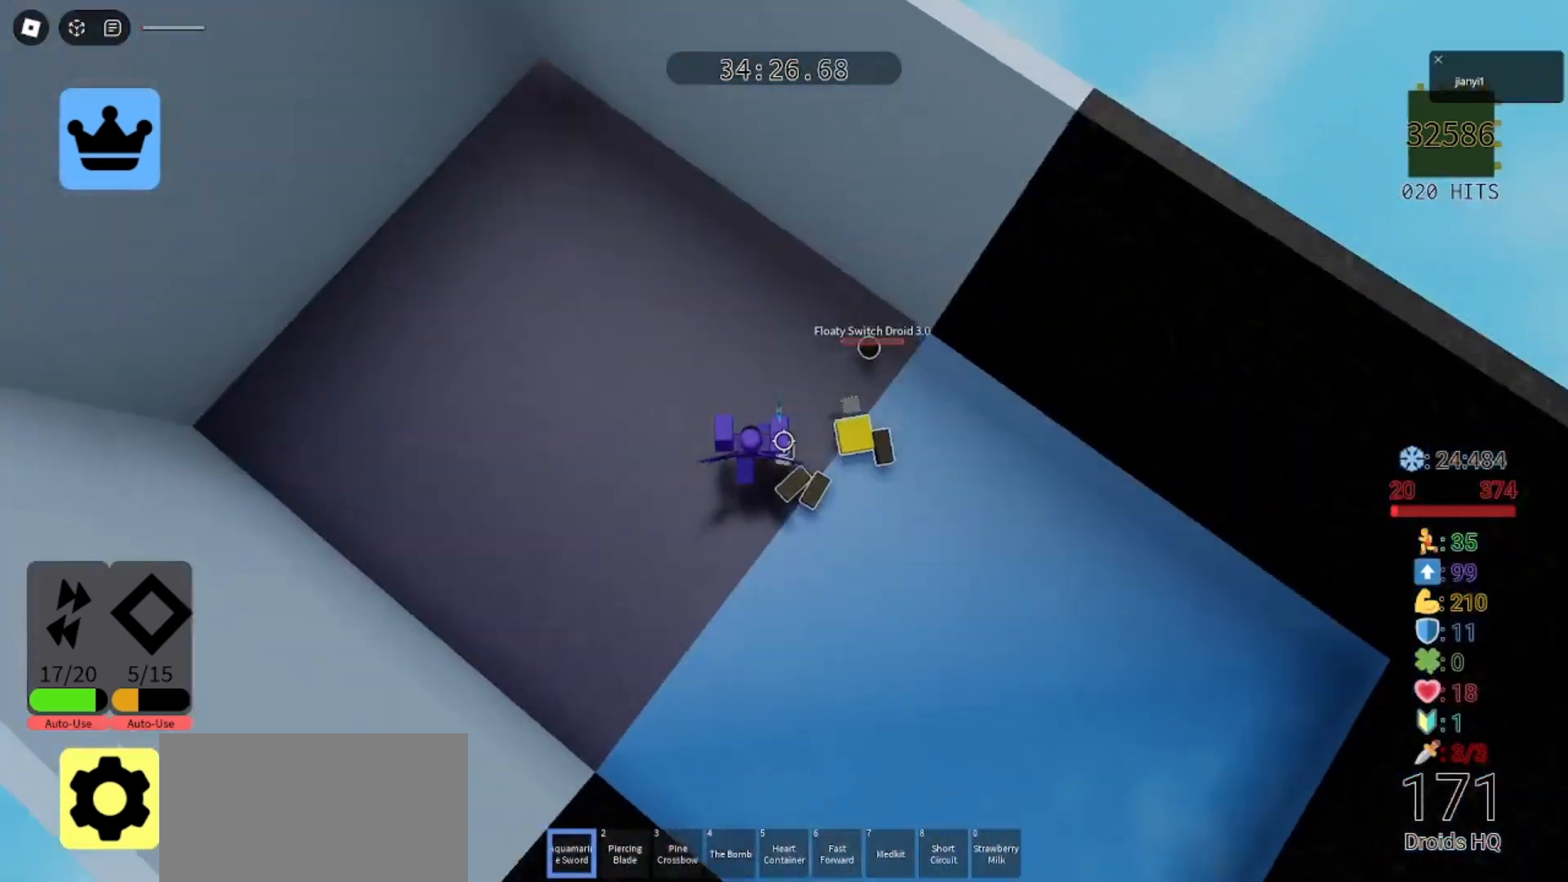
{"keys": ["a", "s"], "mouse": [], "events": [[167, "w", "down"], [267, "d", "up"], [300, "a", "down"], [367, "s", "down"], [367, "w", "up"]]}